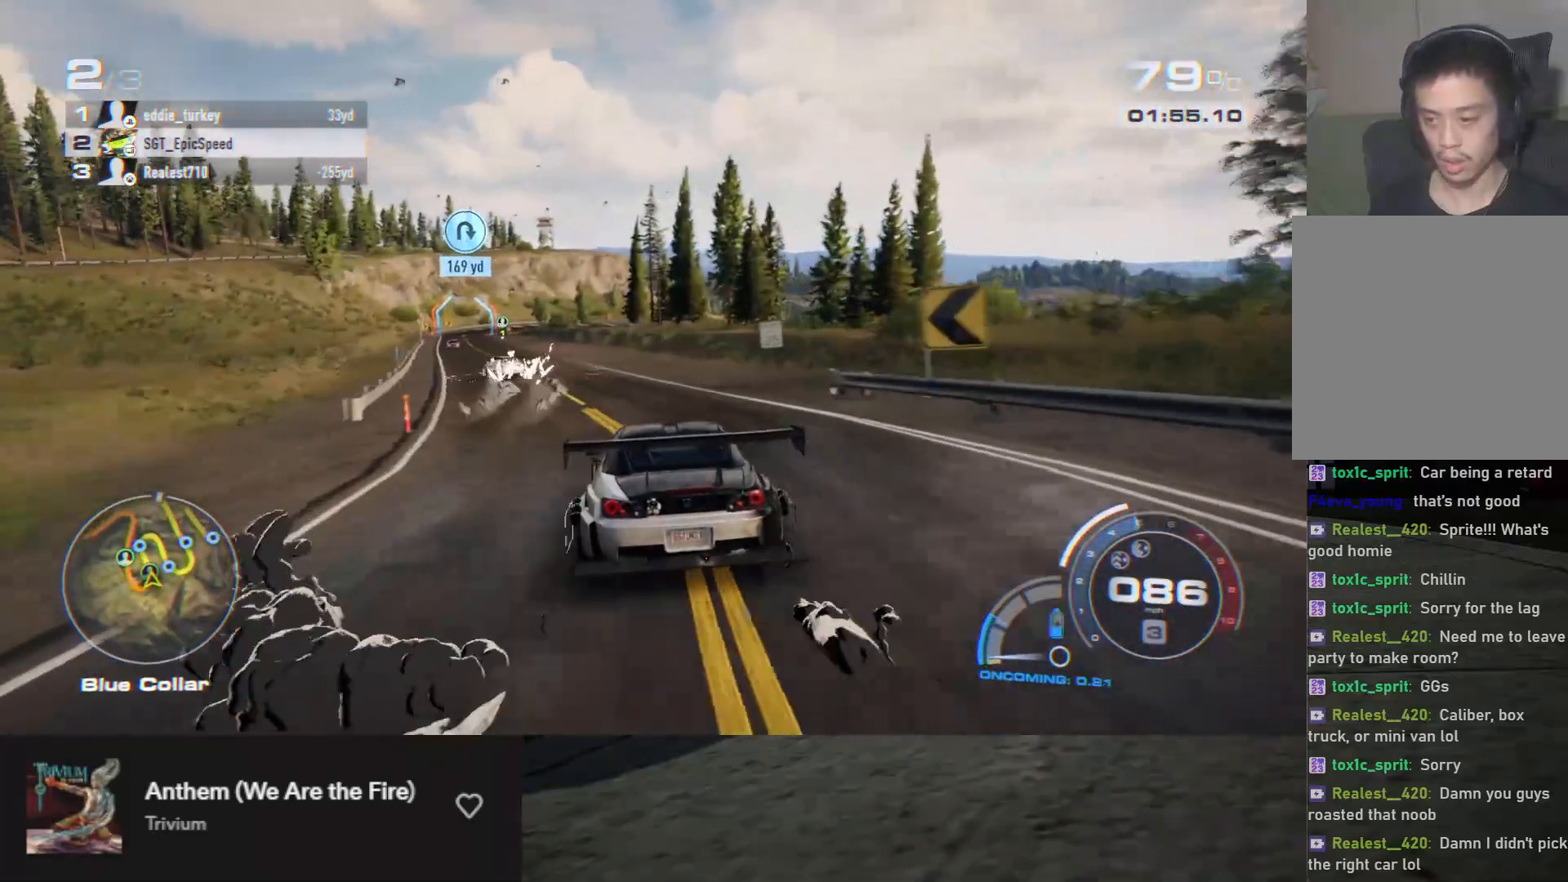
Gameplay with a controller (Xbox layout); each line is a JSON object with the inputs held at the frame after it. "events" lists button and stick changes between this image and that frame as [ms after this image, input, new state], when the widget could be followed in between.
{"buttons": ["R2"], "left_stick": "down", "right_stick": "center", "events": [[250, "left_stick", "down"]]}
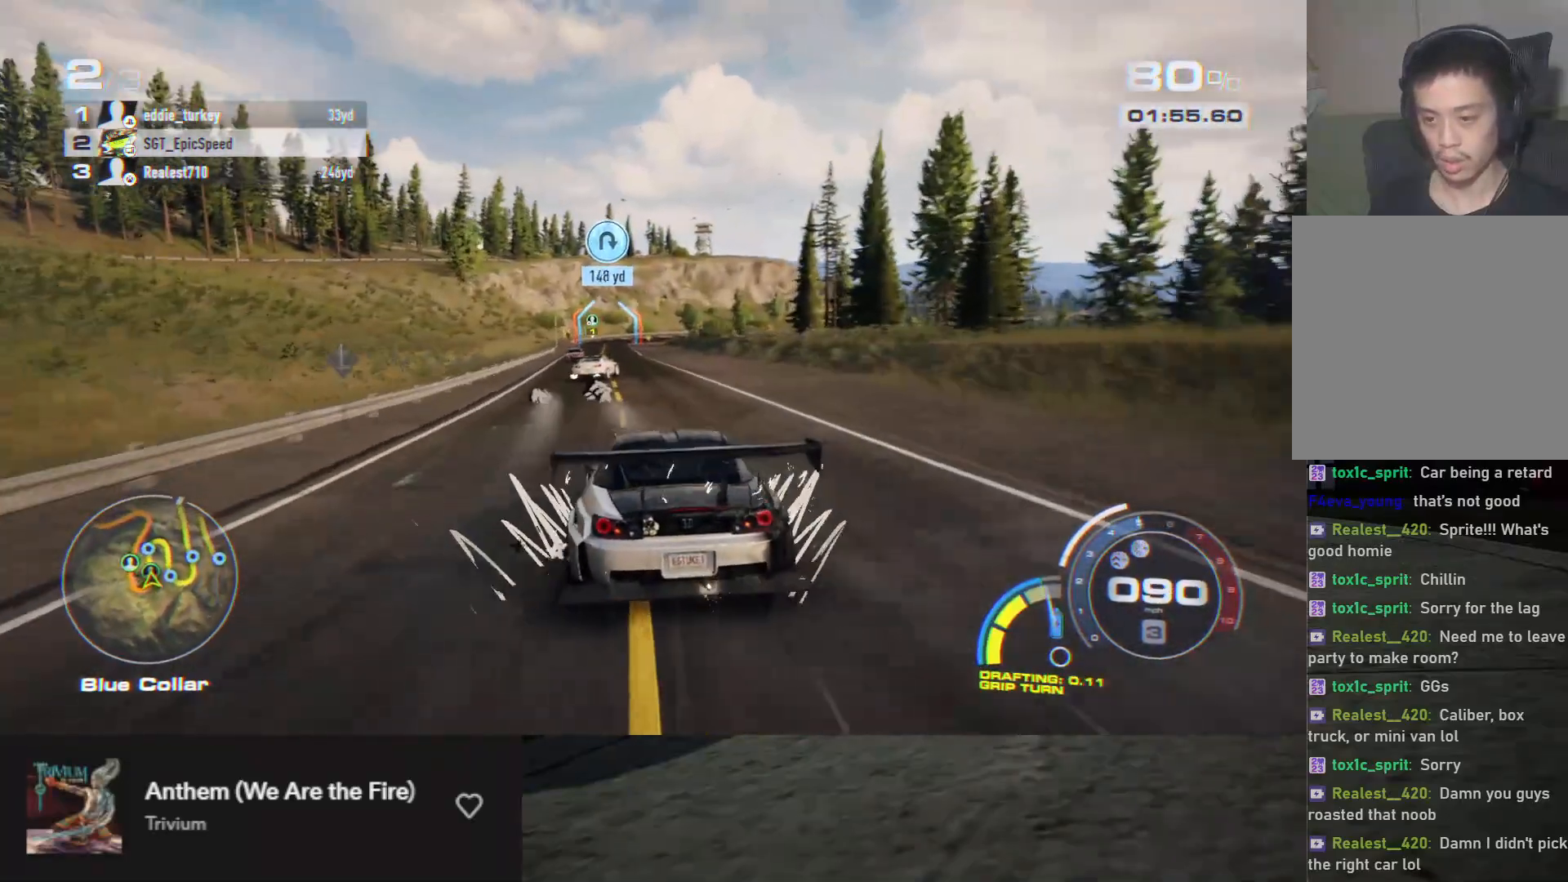
{"buttons": ["R2"], "left_stick": "down-left", "right_stick": "center", "events": [[133, "left_stick", "down-left"], [233, "left_stick", "down"], [450, "left_stick", "down-left"]]}
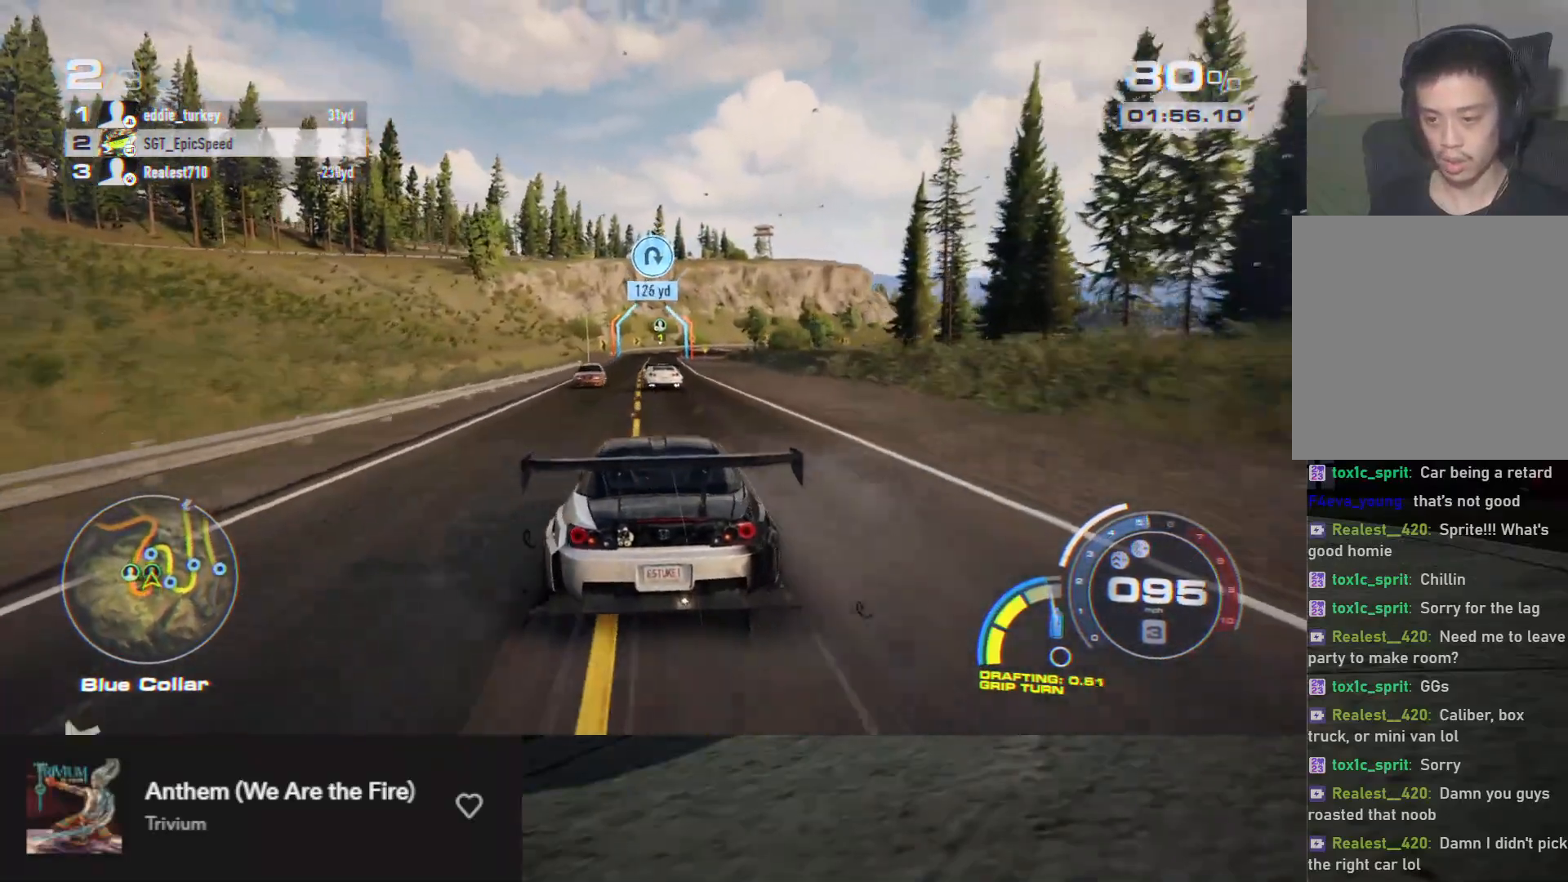
{"buttons": ["R2"], "left_stick": "down-right", "right_stick": "center", "events": [[33, "left_stick", "down"], [500, "left_stick", "down-right"]]}
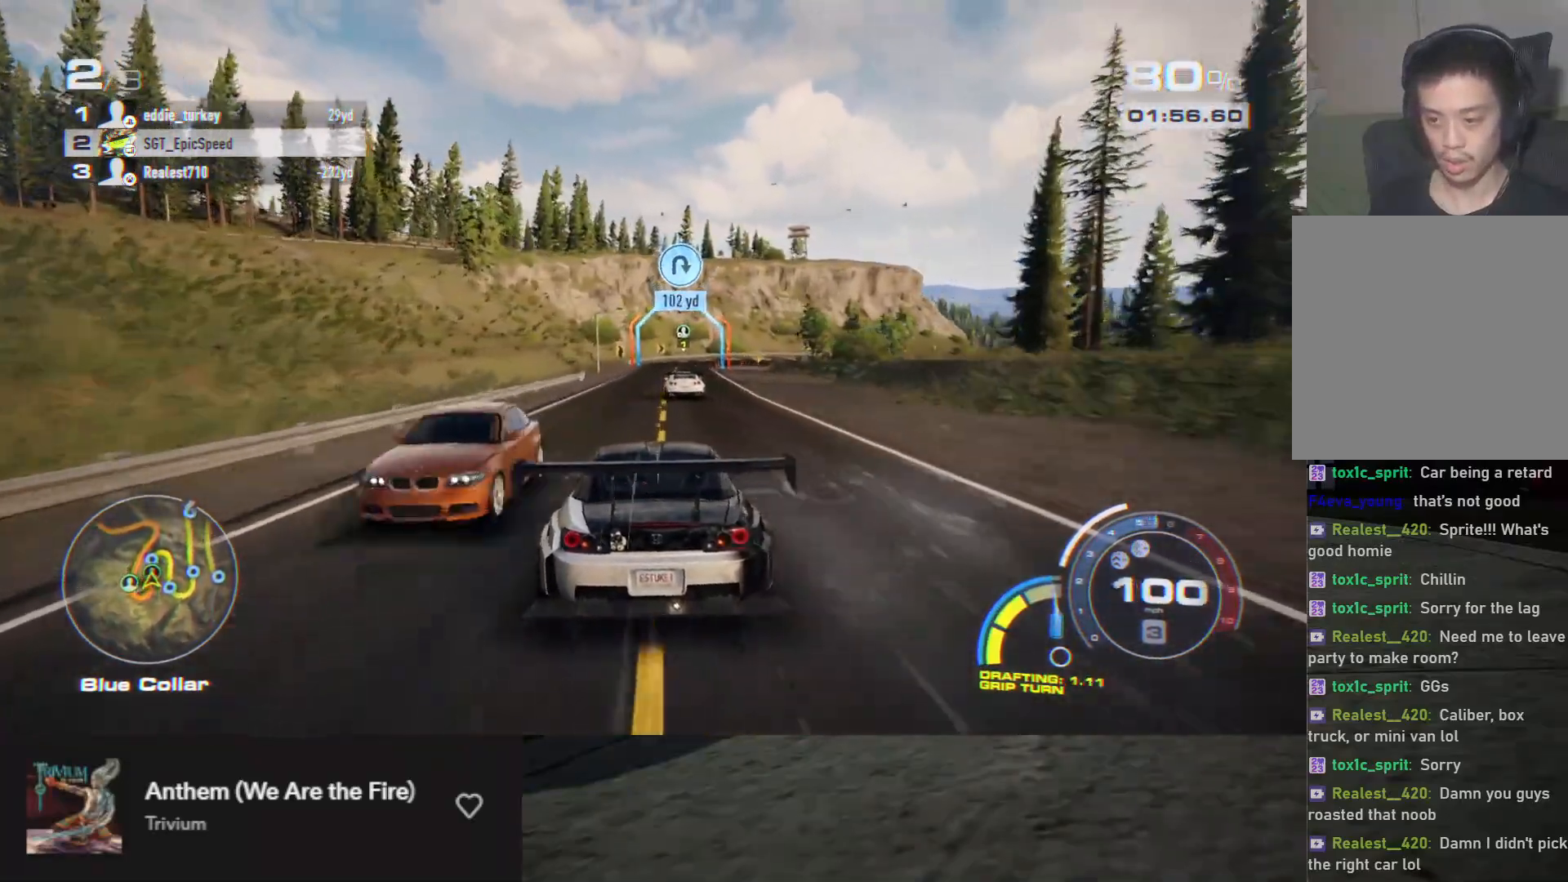
{"buttons": ["R2"], "left_stick": "down", "right_stick": "center", "events": [[100, "left_stick", "down"]]}
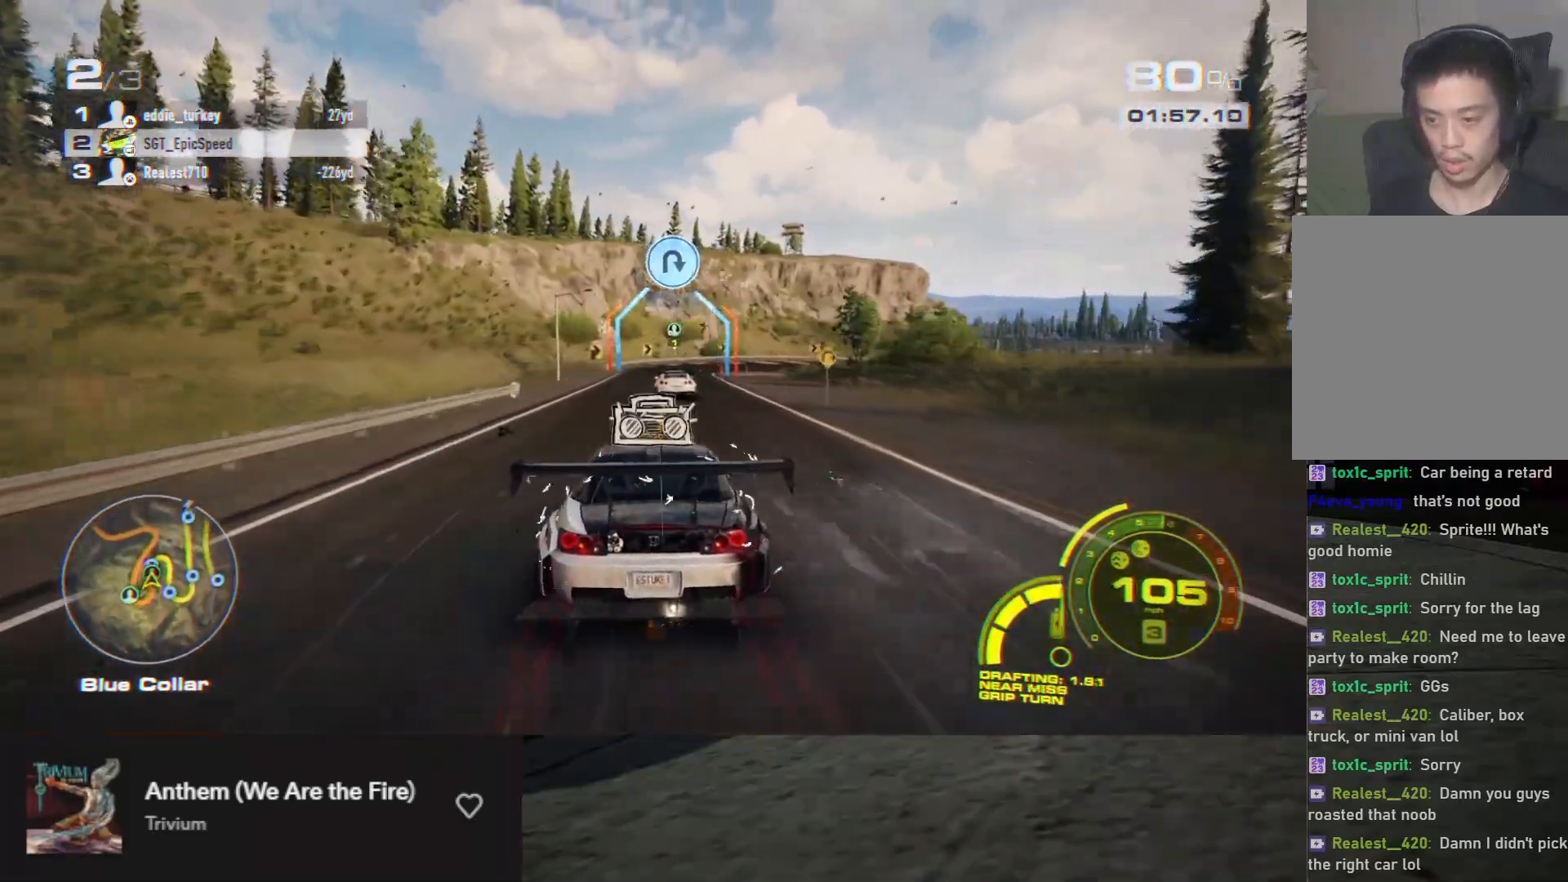
{"buttons": ["R2"], "left_stick": "down-right", "right_stick": "center", "events": [[50, "left_stick", "down-left"], [217, "left_stick", "down"], [417, "left_stick", "down-right"]]}
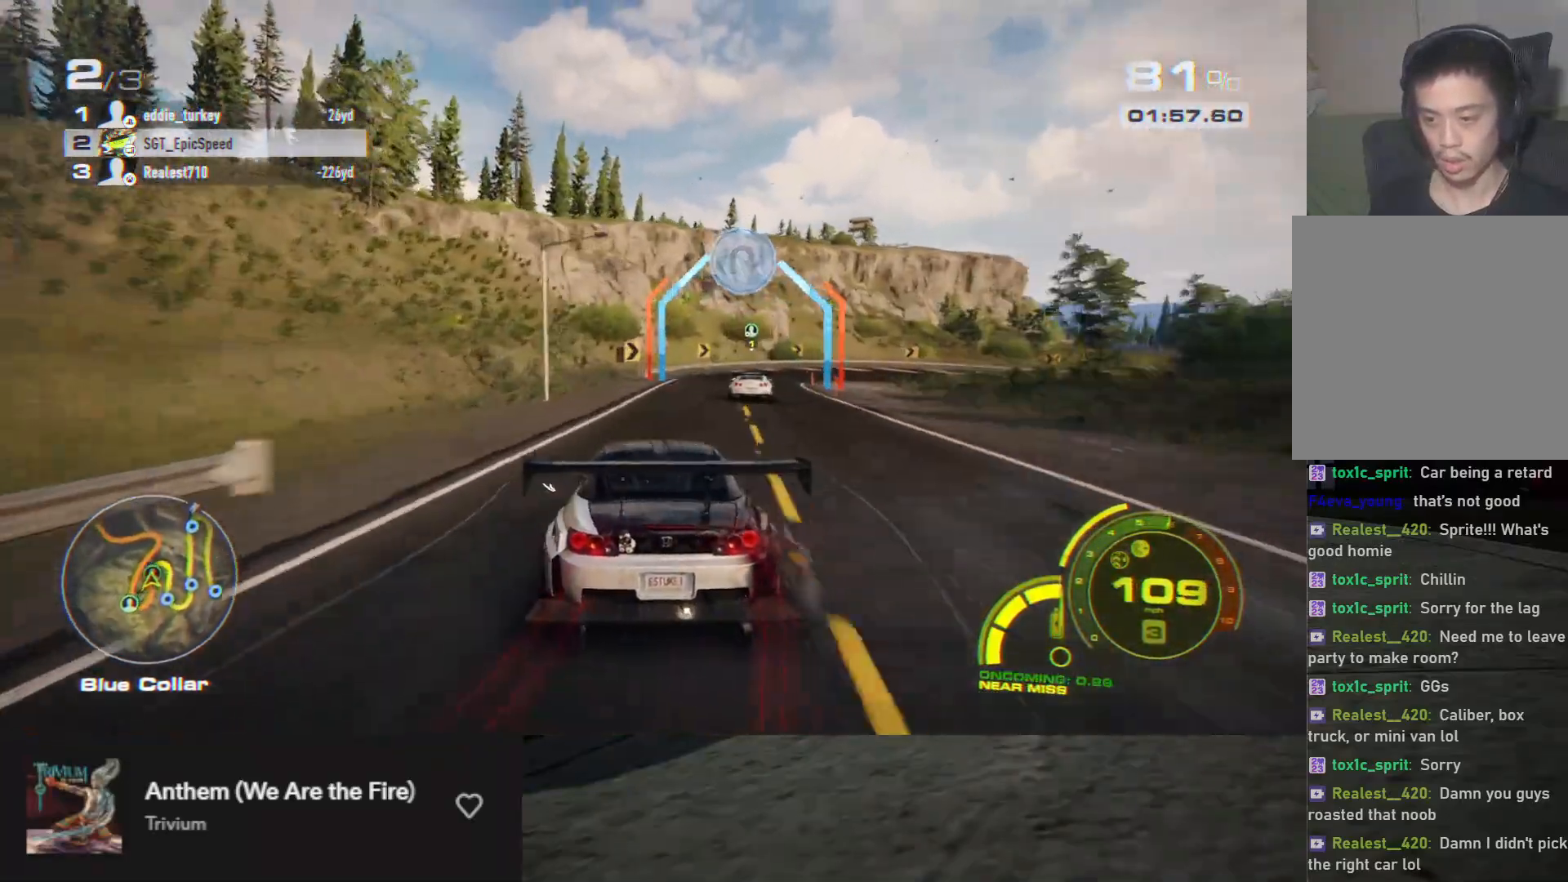
{"buttons": [], "left_stick": "right", "right_stick": "center", "events": [[133, "left_stick", "center"], [283, "left_stick", "right"], [383, "R2", "up"]]}
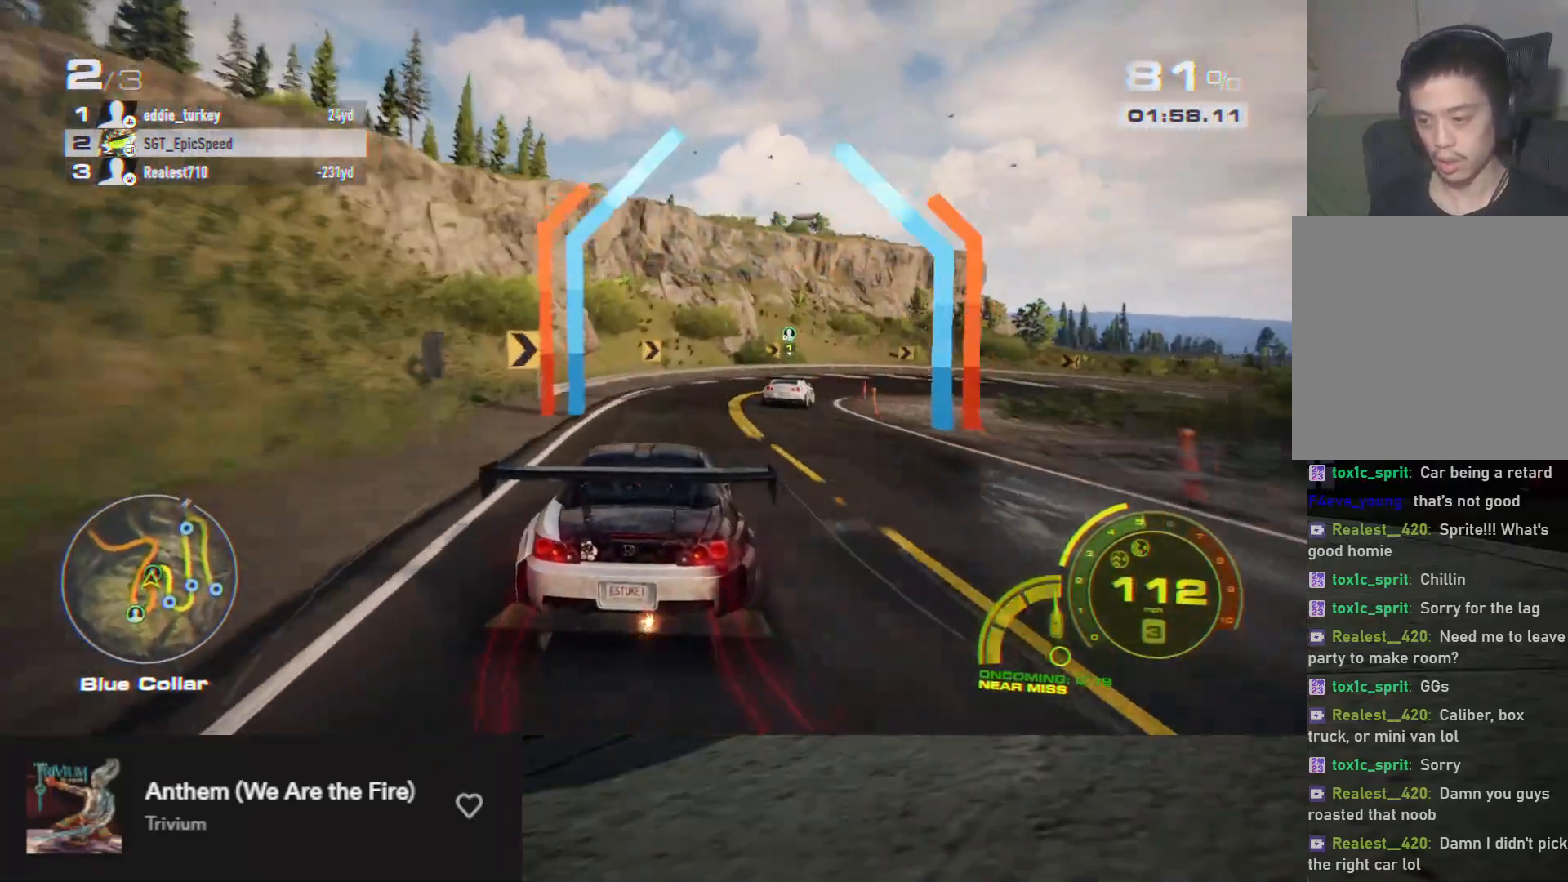
{"buttons": [], "left_stick": "right", "right_stick": "center", "events": [[217, "R2", "down"], [400, "R2", "up"]]}
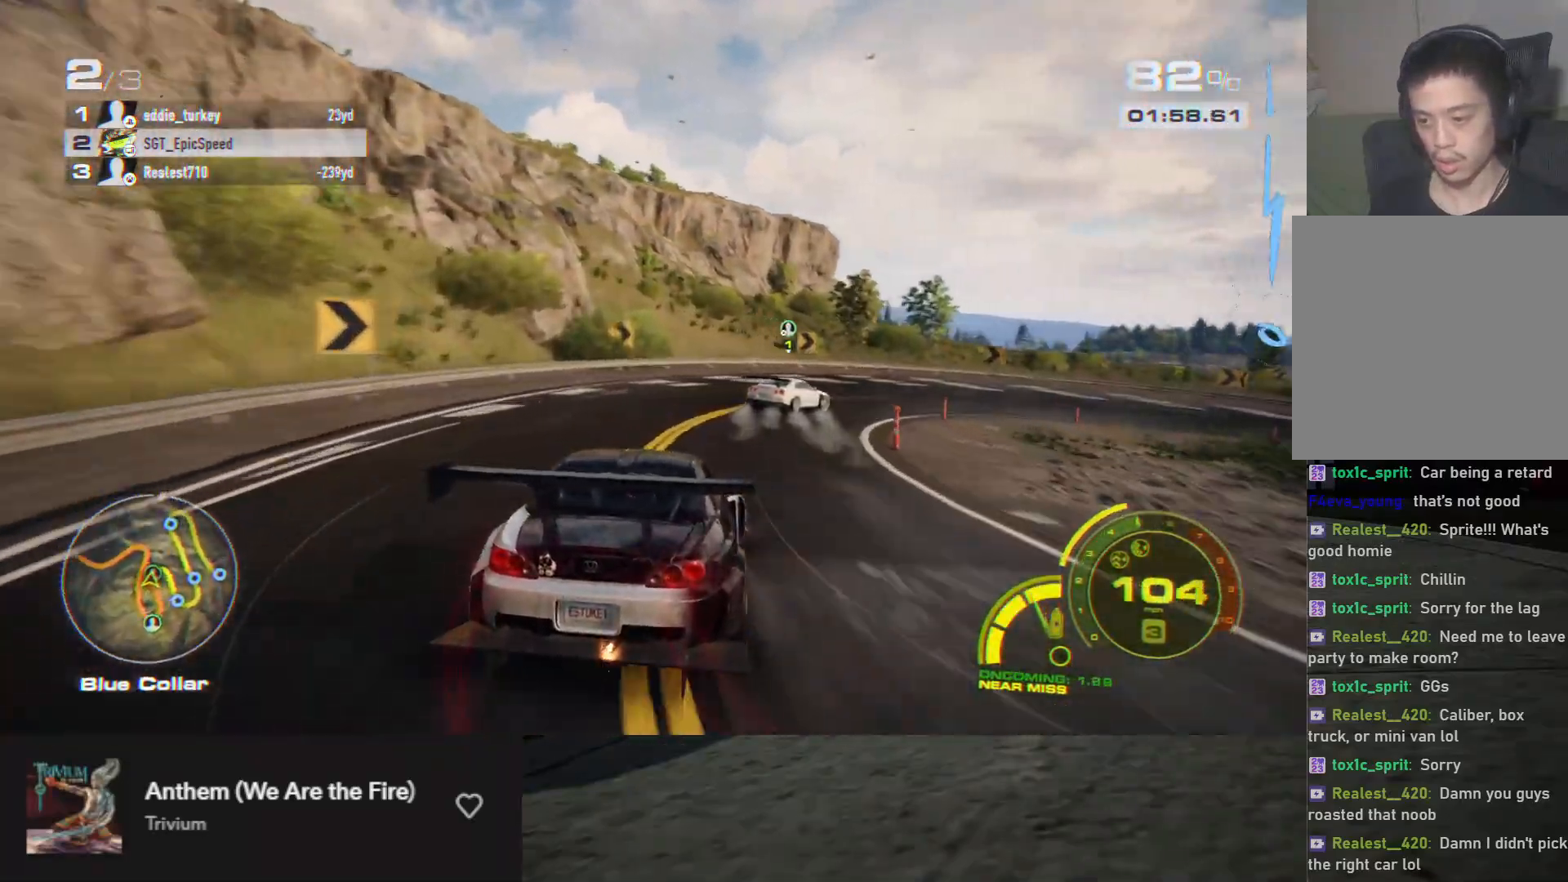
{"buttons": [], "left_stick": "right", "right_stick": "center", "events": []}
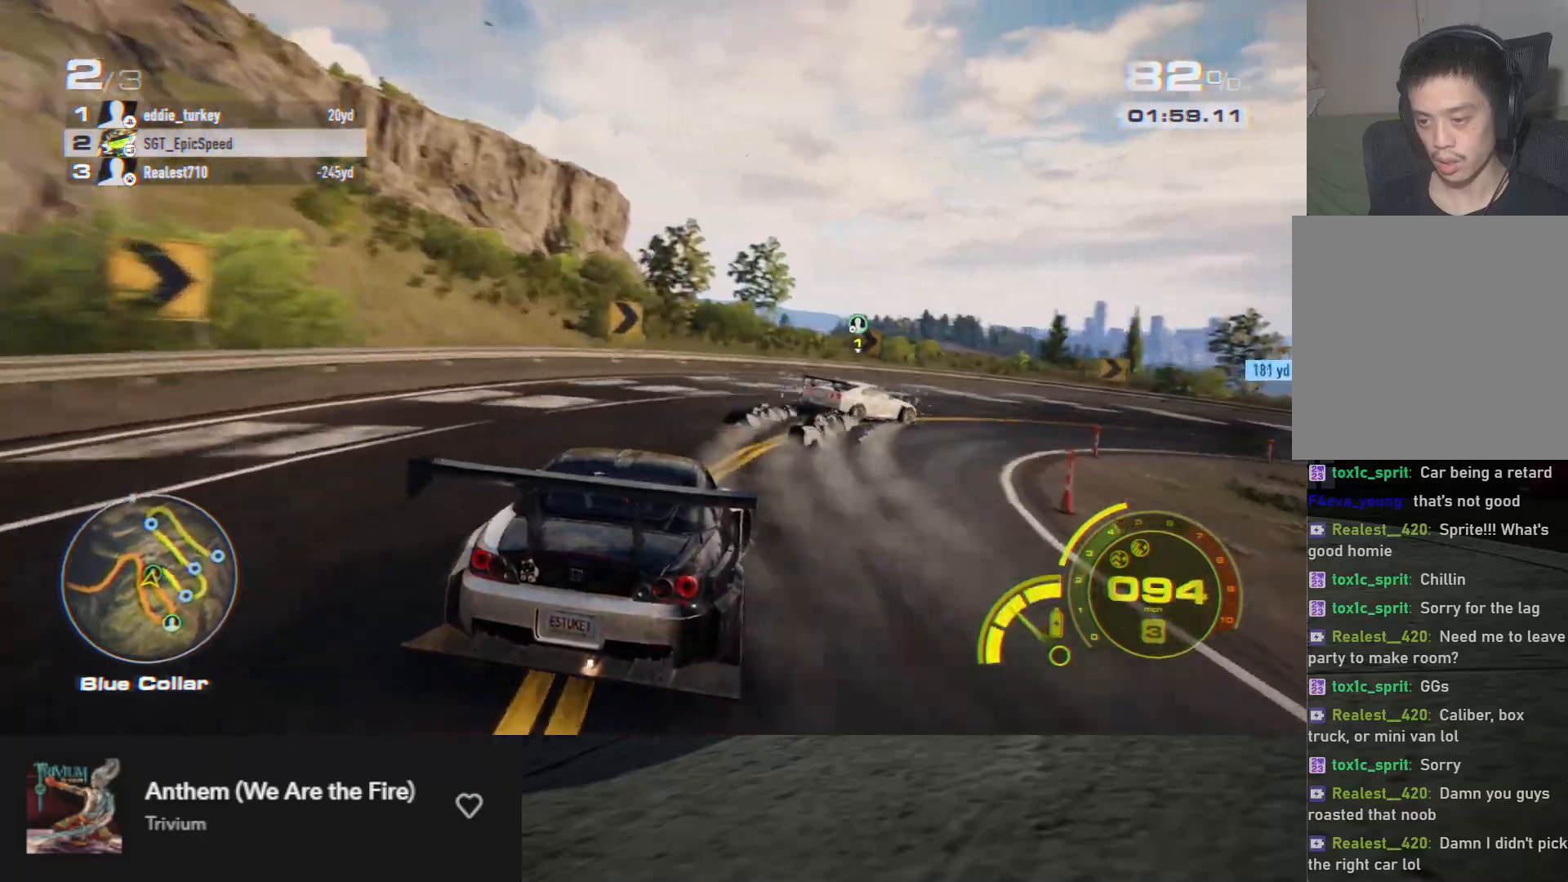
{"buttons": [], "left_stick": "right", "right_stick": "center", "events": [[167, "A", "down"], [250, "A", "up"]]}
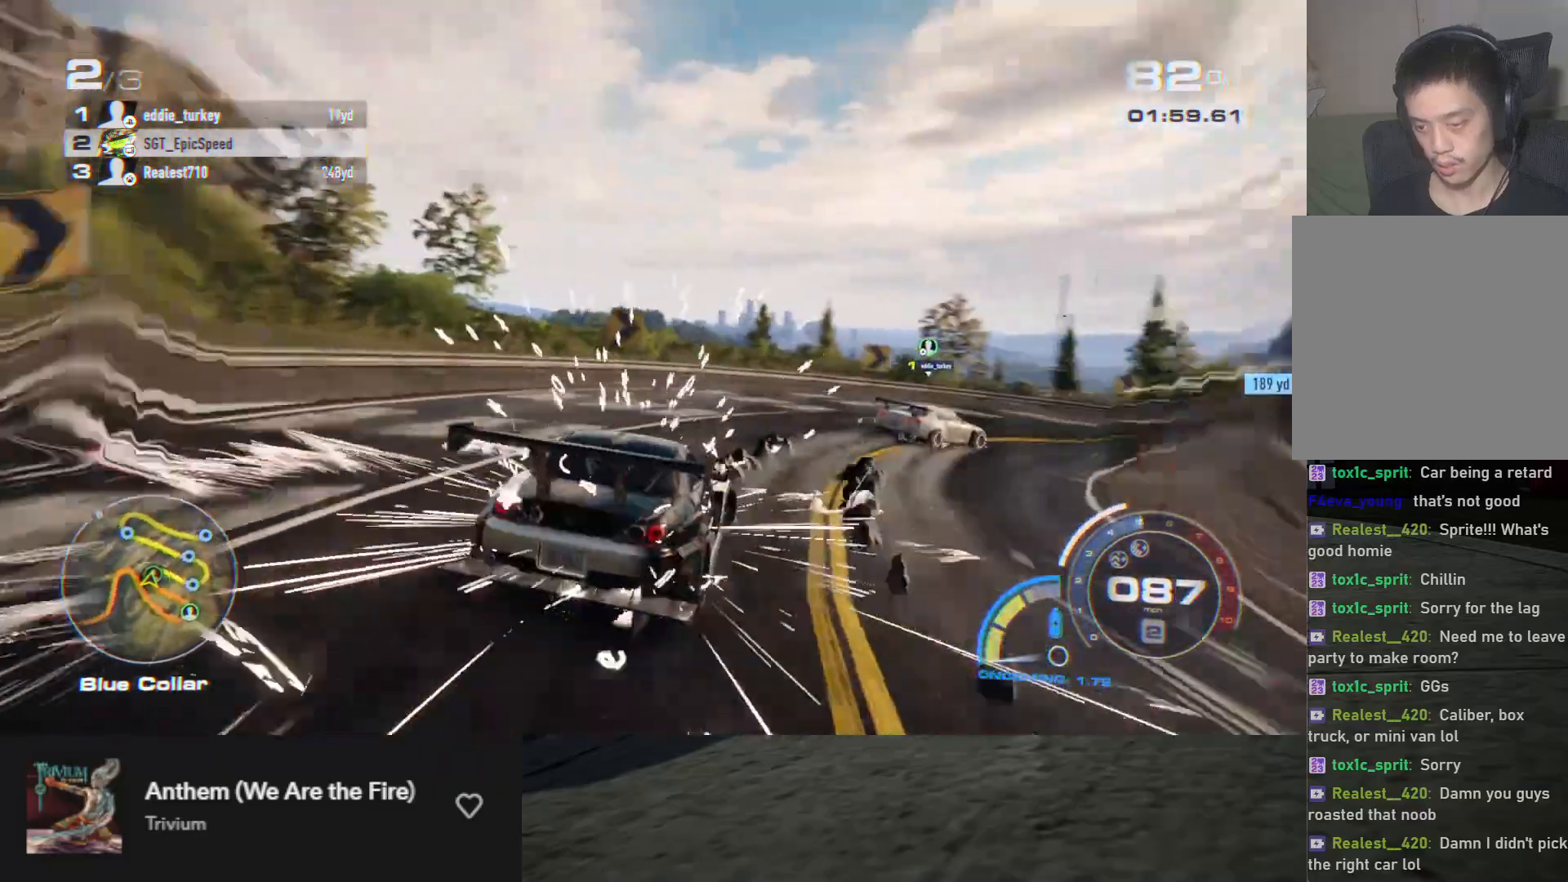
{"buttons": ["R2"], "left_stick": "down", "right_stick": "center", "events": [[433, "R2", "down"], [467, "left_stick", "down"]]}
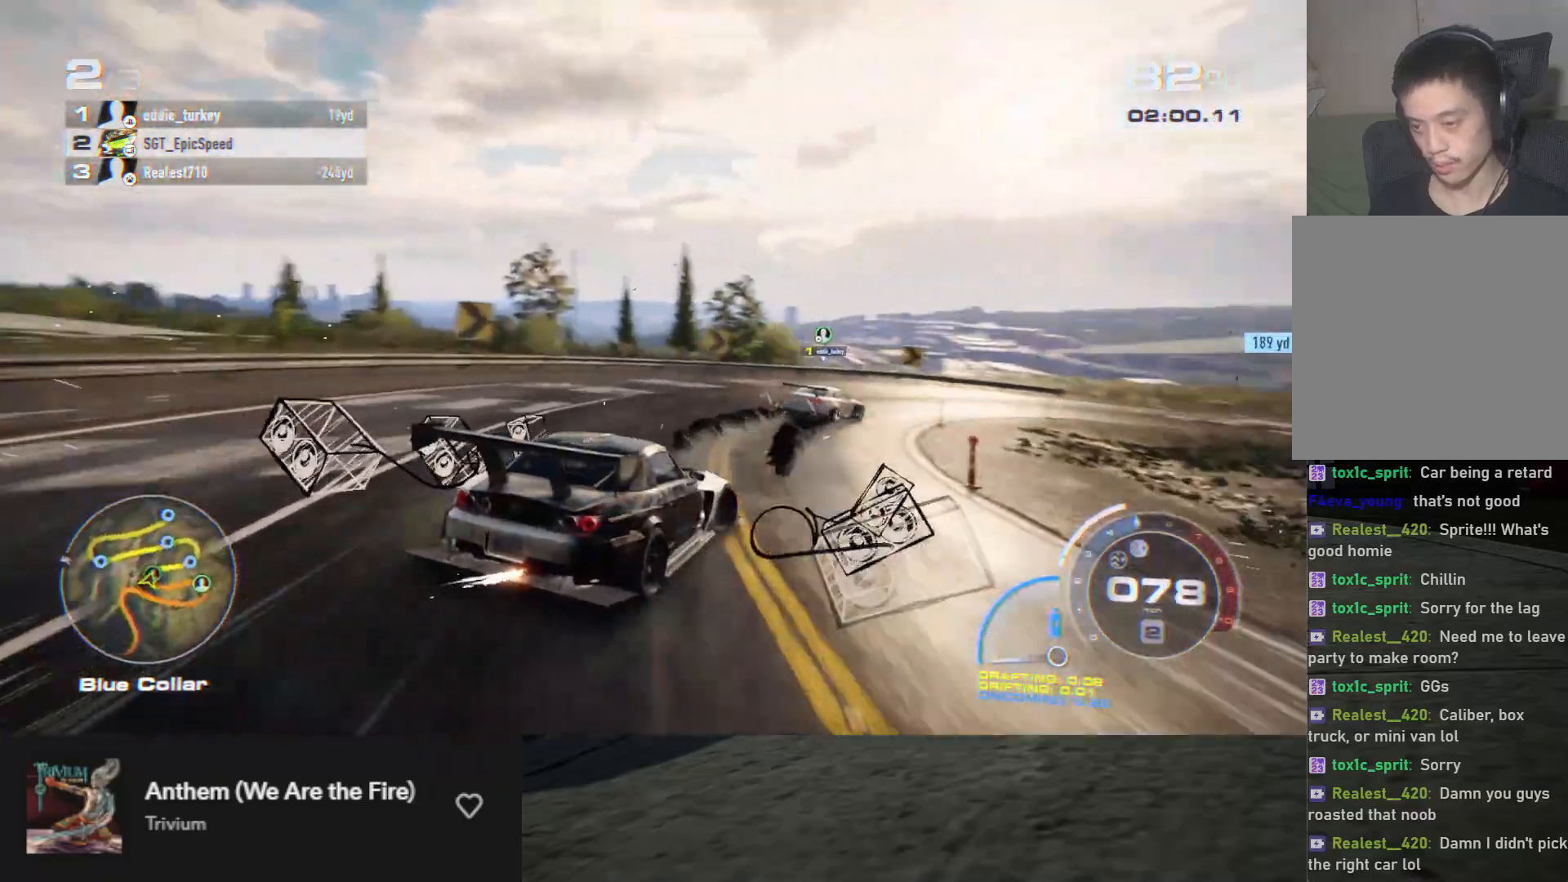
{"buttons": ["R2"], "left_stick": "left", "right_stick": "center", "events": [[17, "left_stick", "center"], [217, "left_stick", "left"]]}
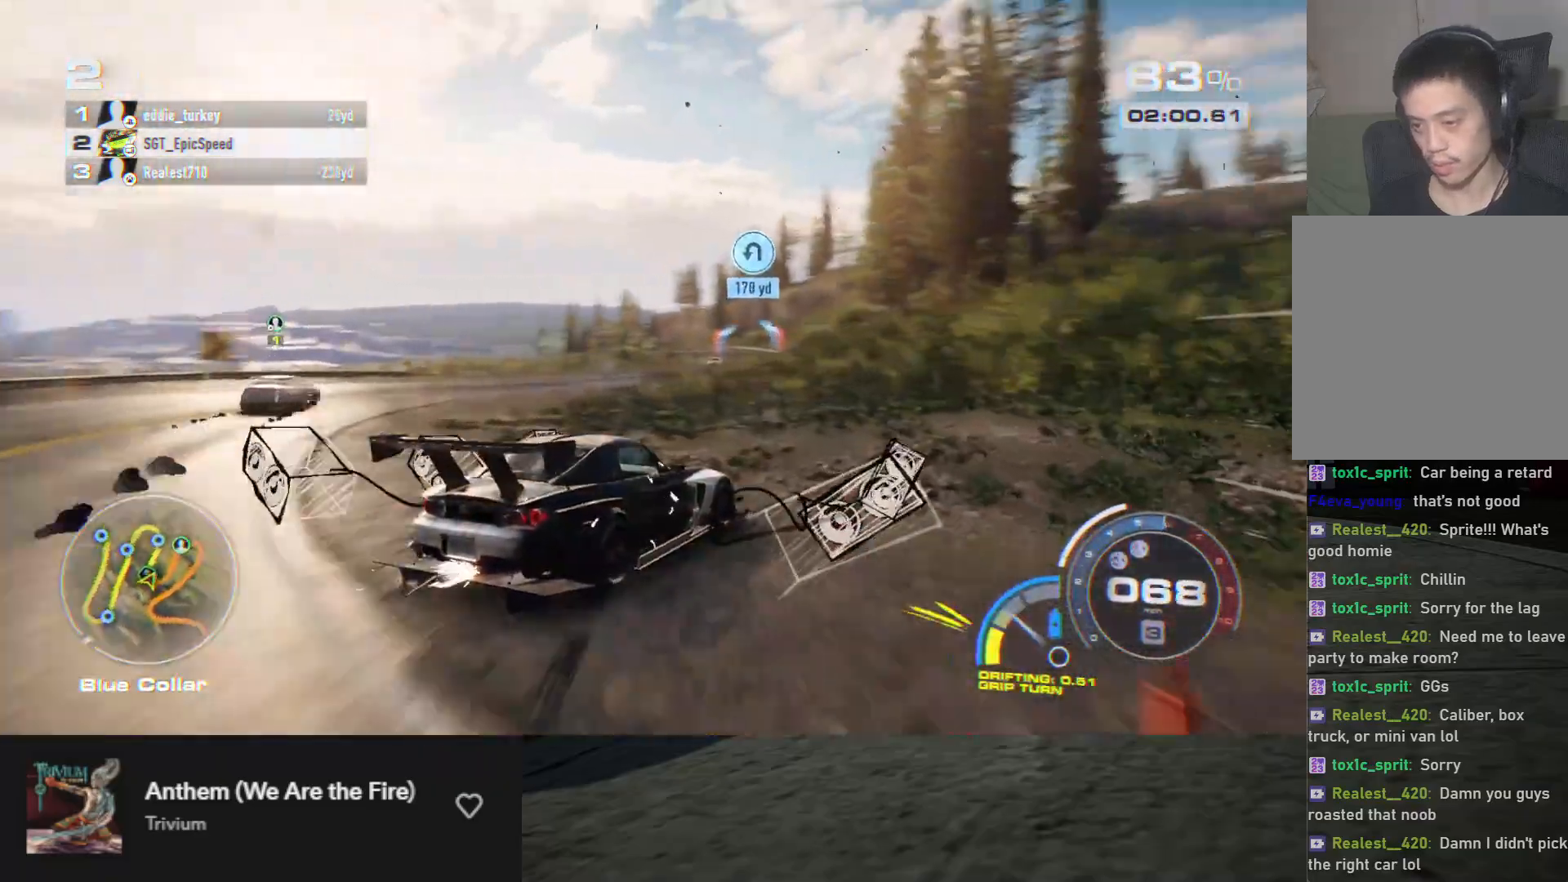
{"buttons": ["R2"], "left_stick": "center", "right_stick": "center", "events": [[333, "left_stick", "down-left"], [500, "left_stick", "center"]]}
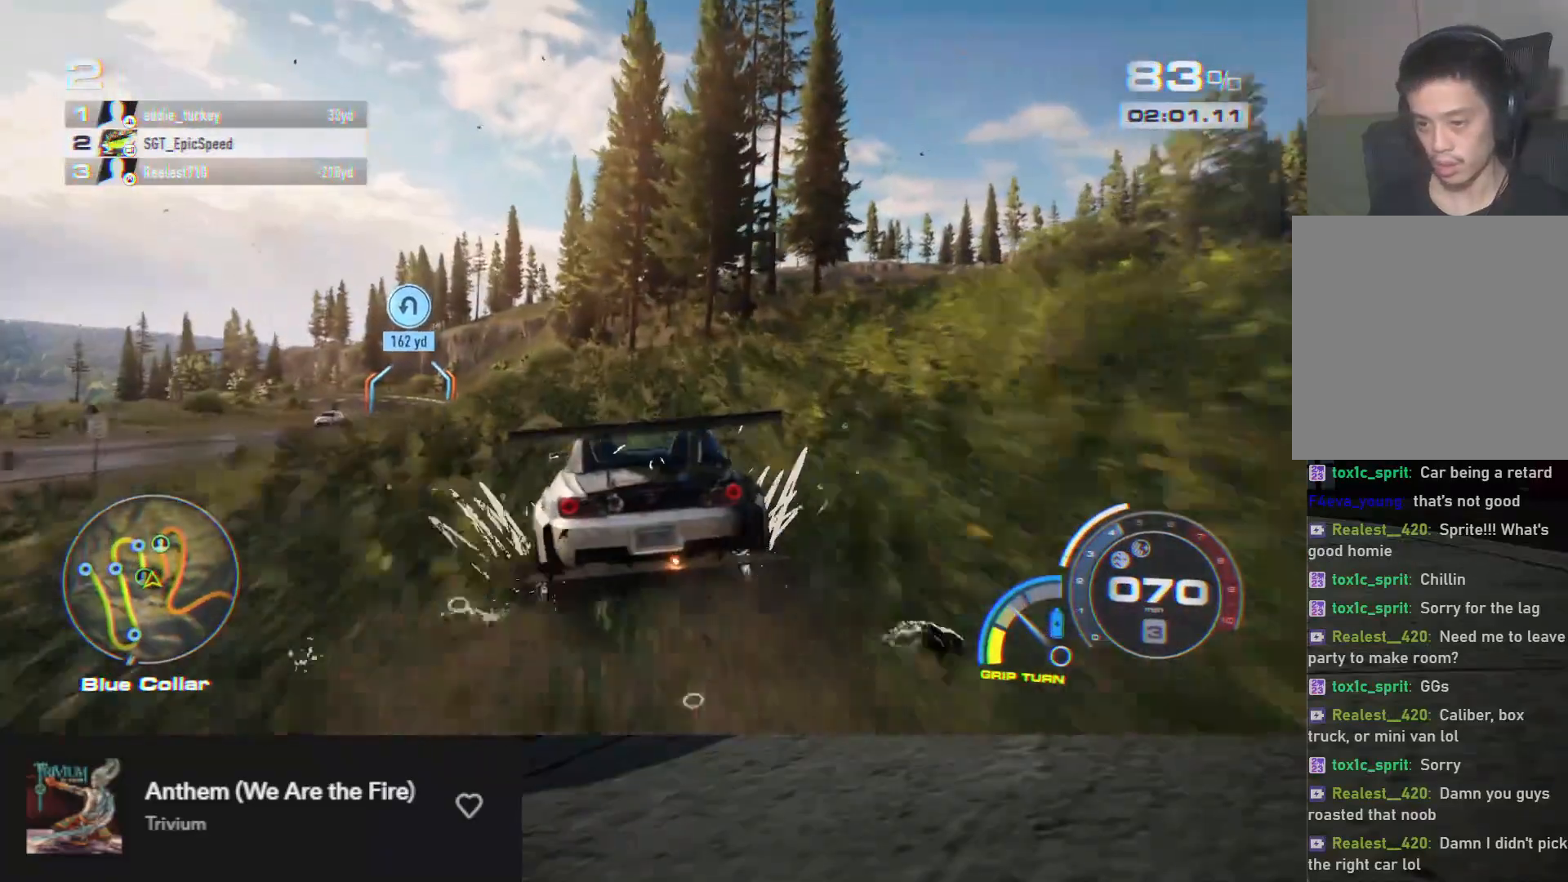
{"buttons": ["R2"], "left_stick": "left", "right_stick": "center", "events": [[83, "left_stick", "down-left"], [267, "left_stick", "center"], [483, "left_stick", "left"]]}
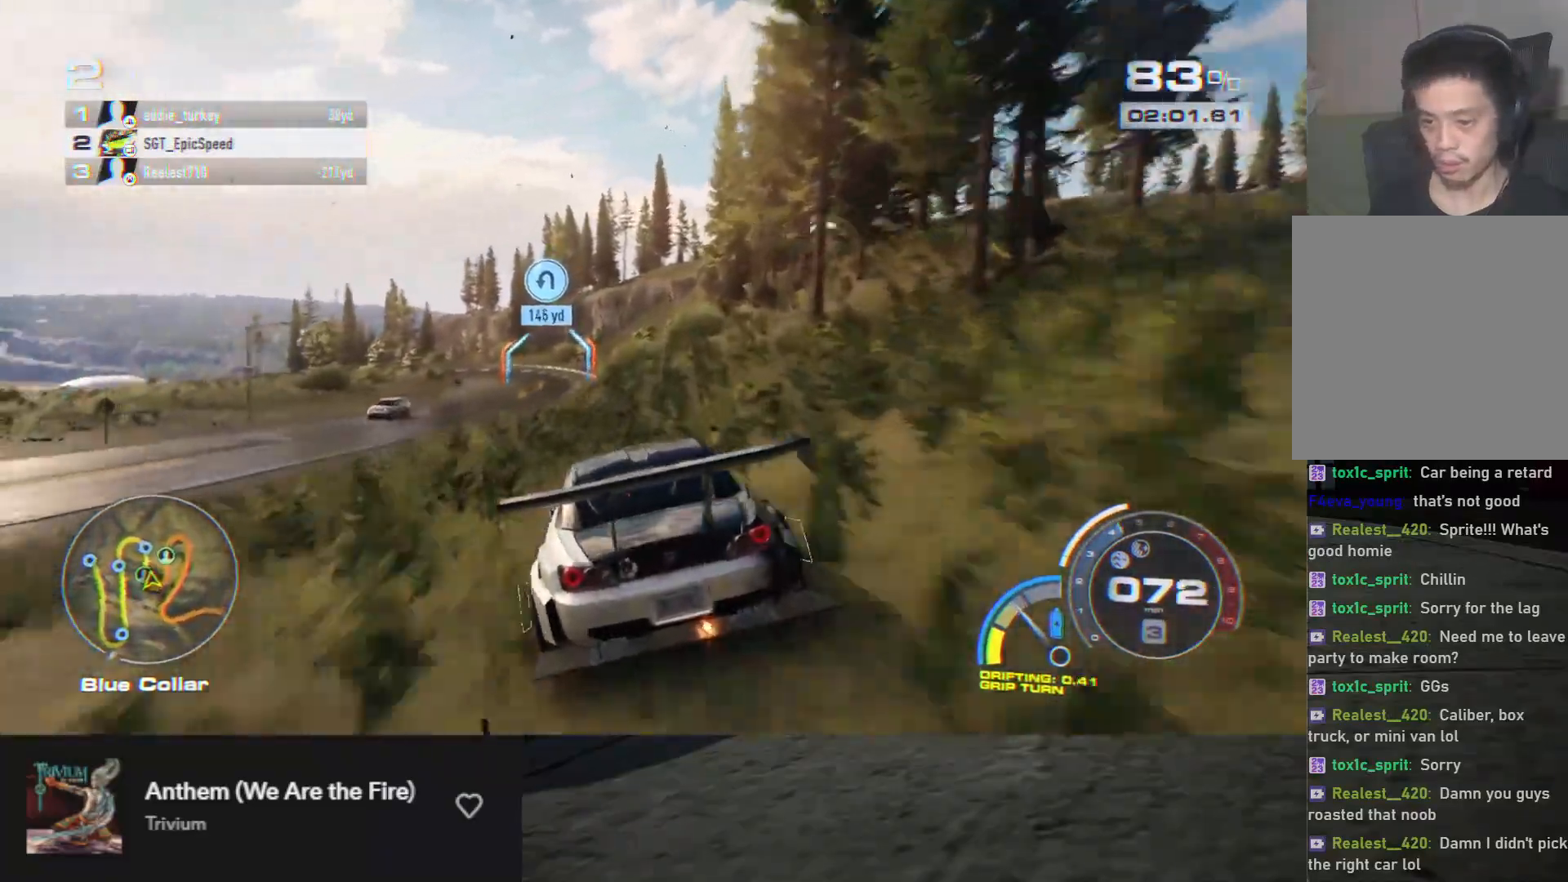
{"buttons": ["R2"], "left_stick": "center", "right_stick": "center", "events": [[133, "left_stick", "down"], [183, "left_stick", "center"]]}
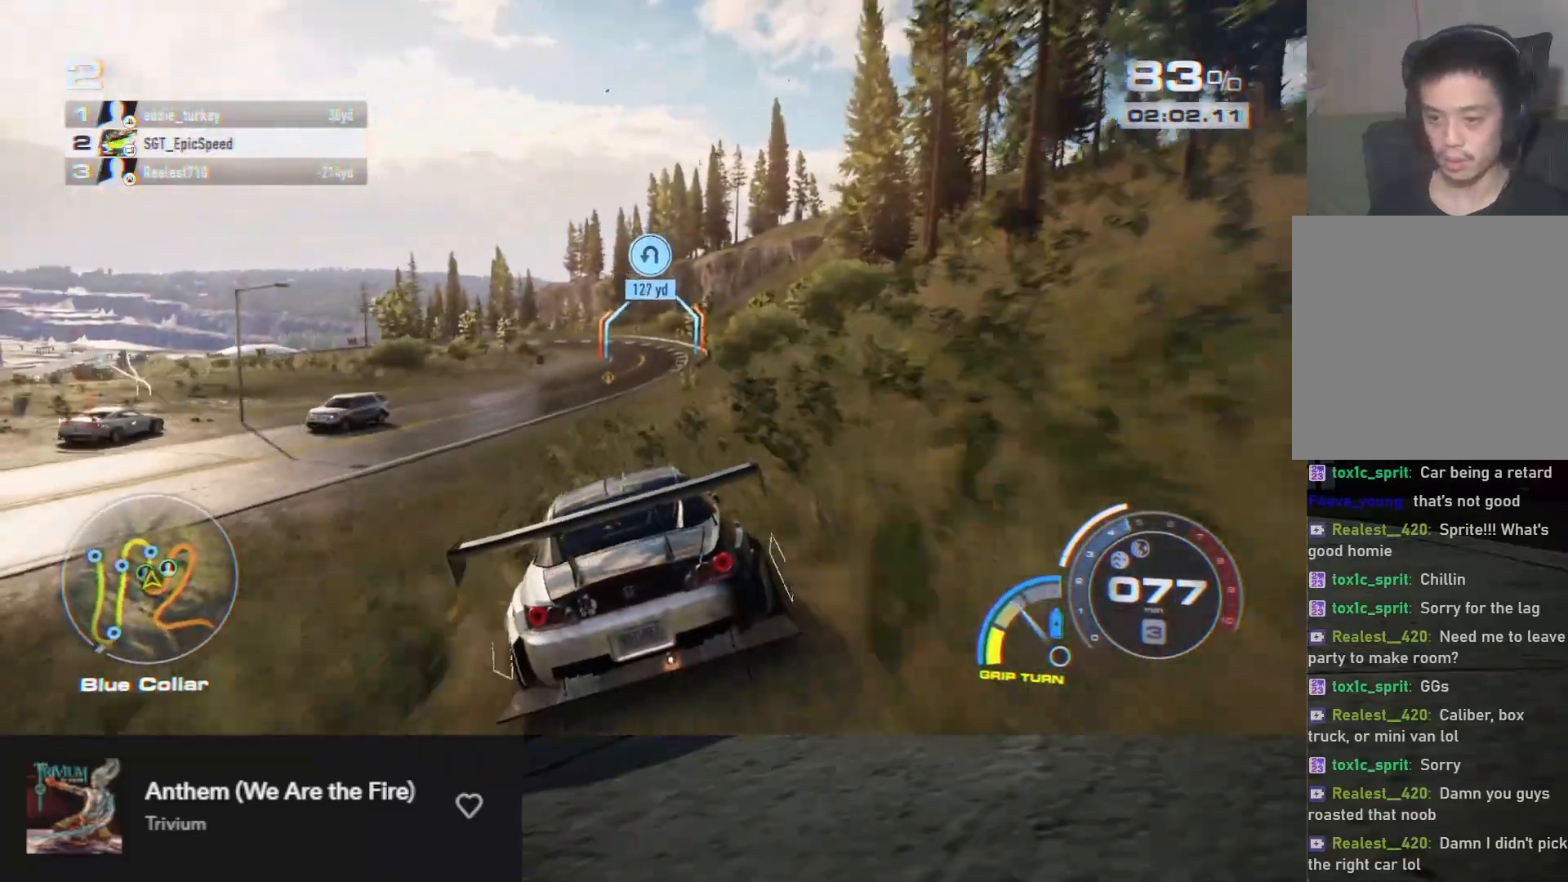
{"buttons": ["R2"], "left_stick": "down-left", "right_stick": "center", "events": [[417, "left_stick", "down-left"]]}
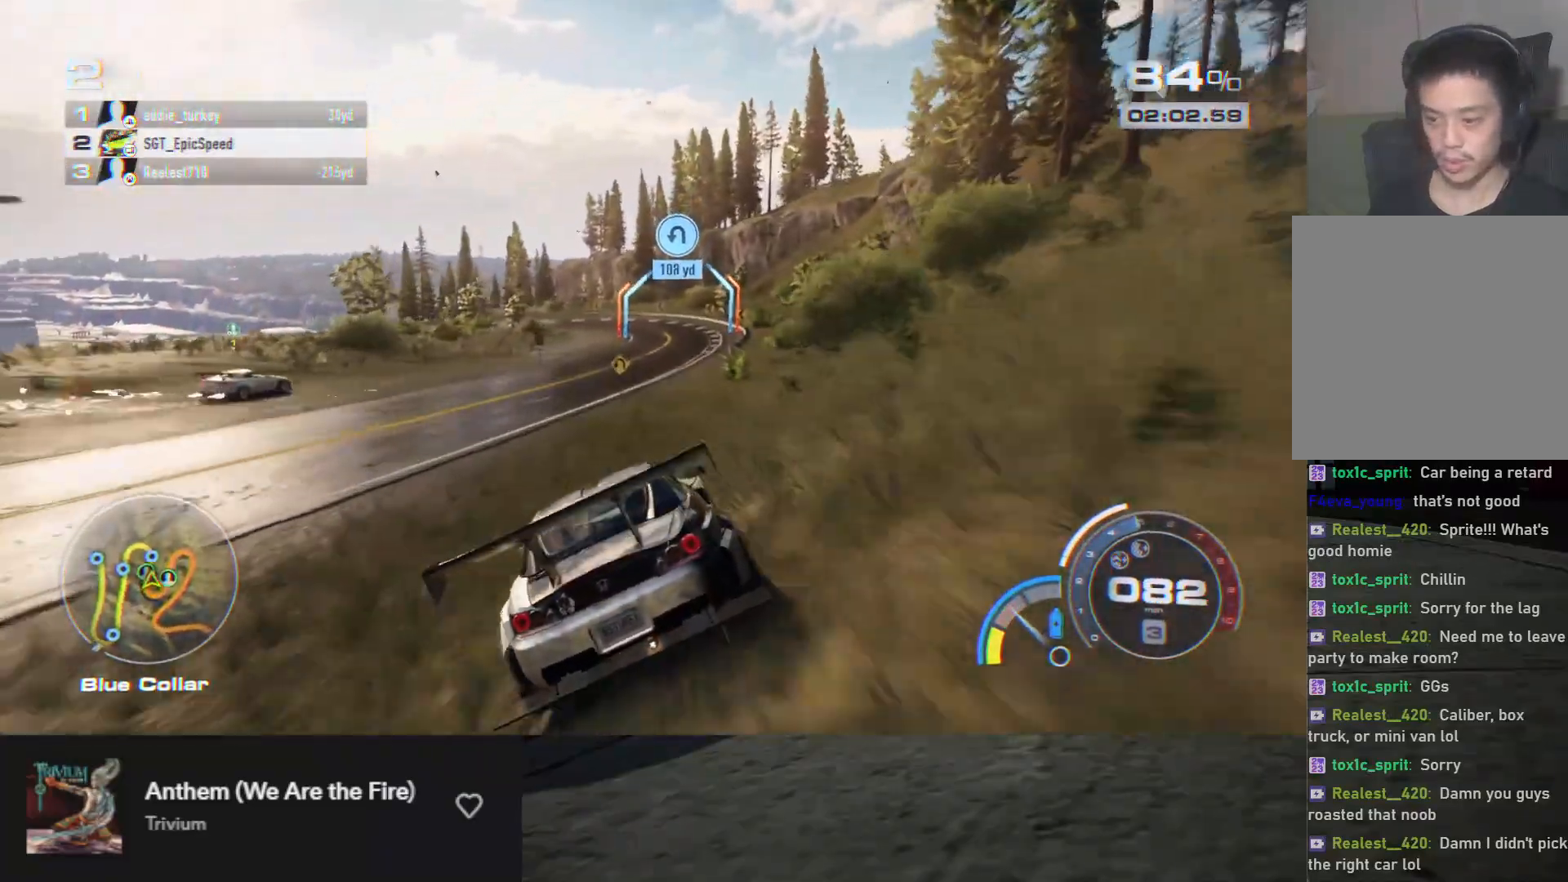
{"buttons": ["R2"], "left_stick": "center", "right_stick": "center", "events": [[283, "left_stick", "left"], [450, "left_stick", "center"]]}
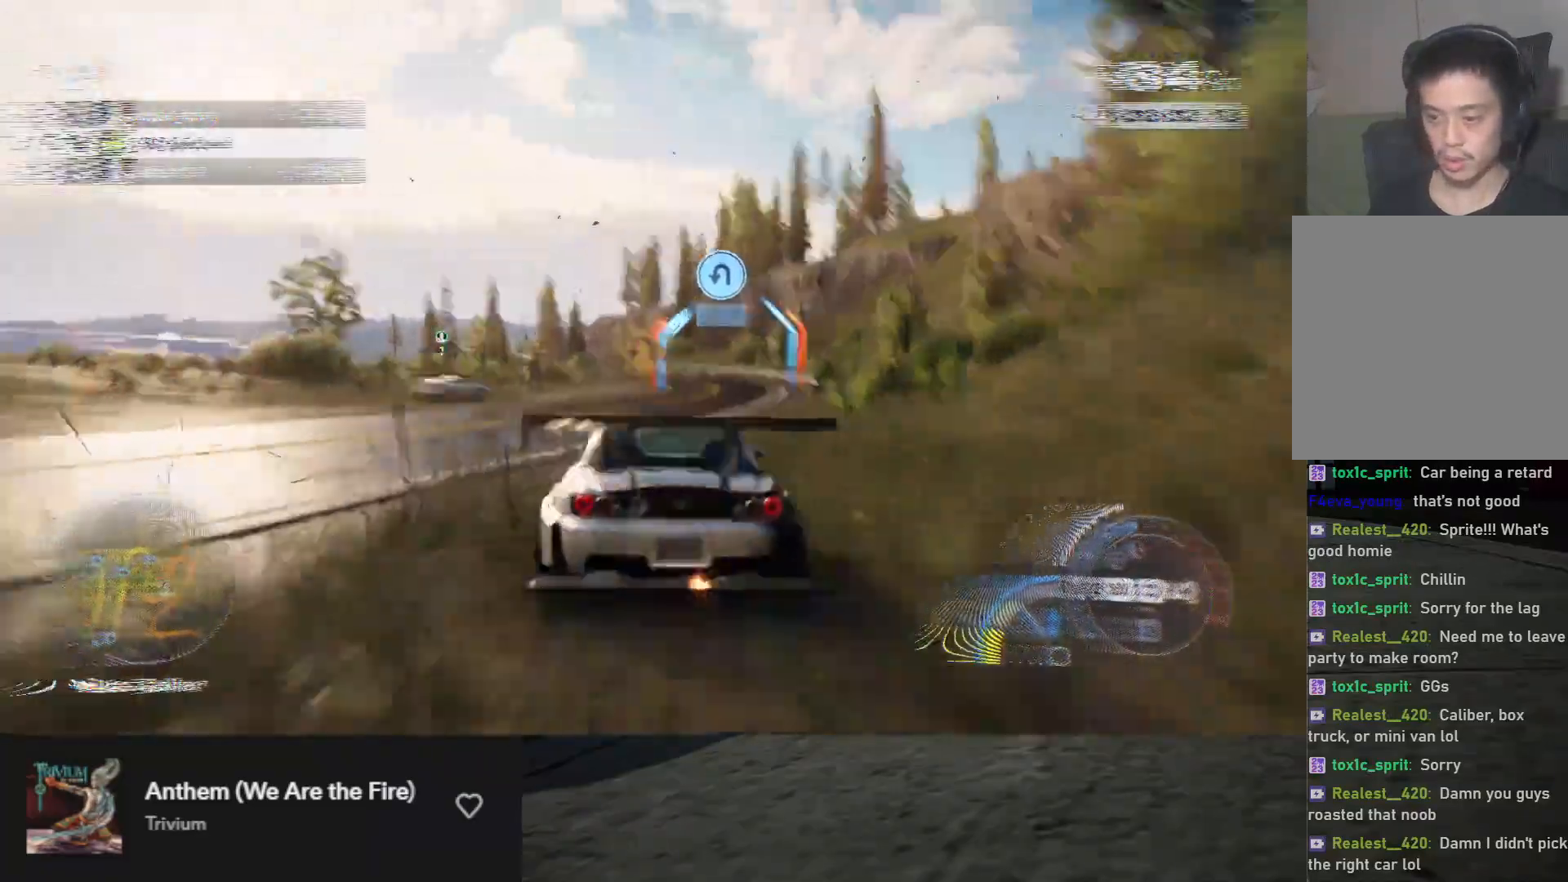
{"buttons": ["R2"], "left_stick": "right", "right_stick": "center", "events": [[217, "left_stick", "right"], [350, "left_stick", "center"], [467, "left_stick", "right"]]}
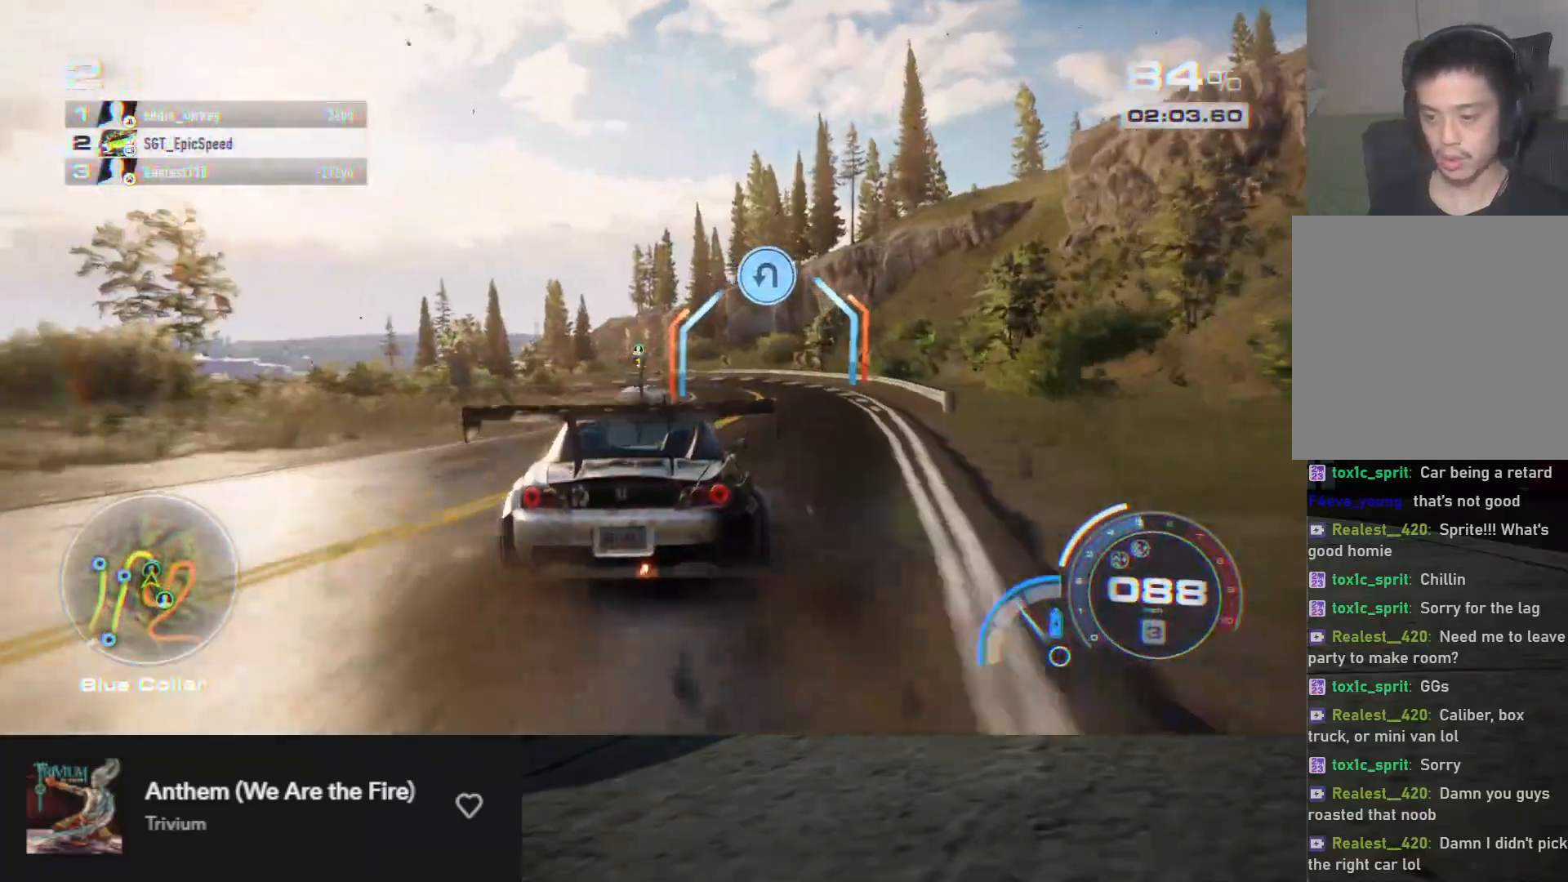
{"buttons": ["R2"], "left_stick": "center", "right_stick": "center", "events": [[133, "left_stick", "center"], [417, "left_stick", "right"], [500, "left_stick", "center"]]}
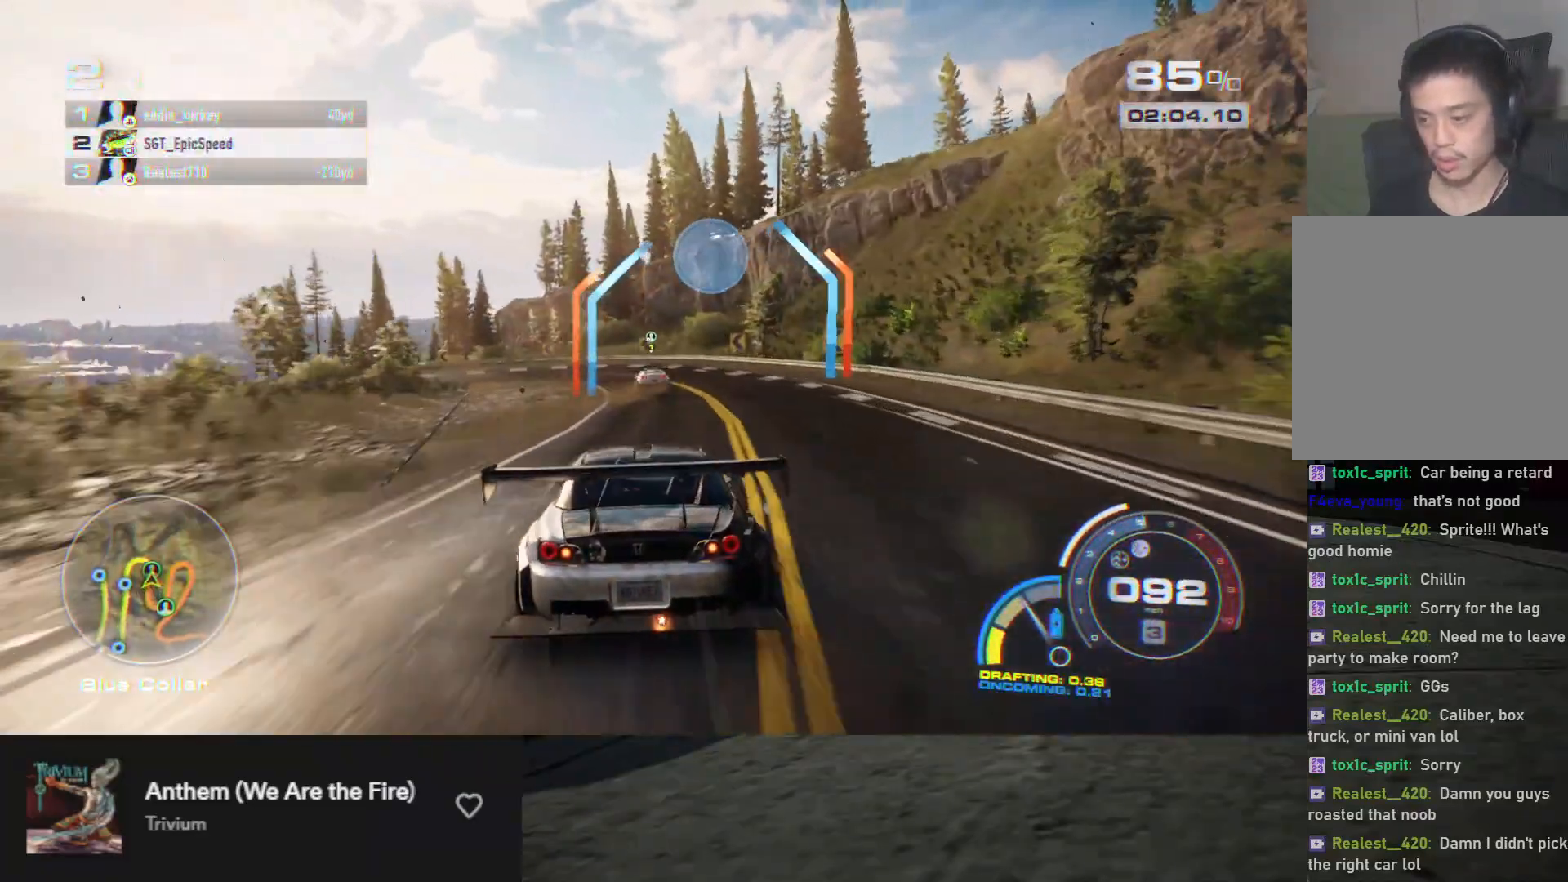
{"buttons": ["R2"], "left_stick": "left", "right_stick": "center", "events": [[417, "left_stick", "left"]]}
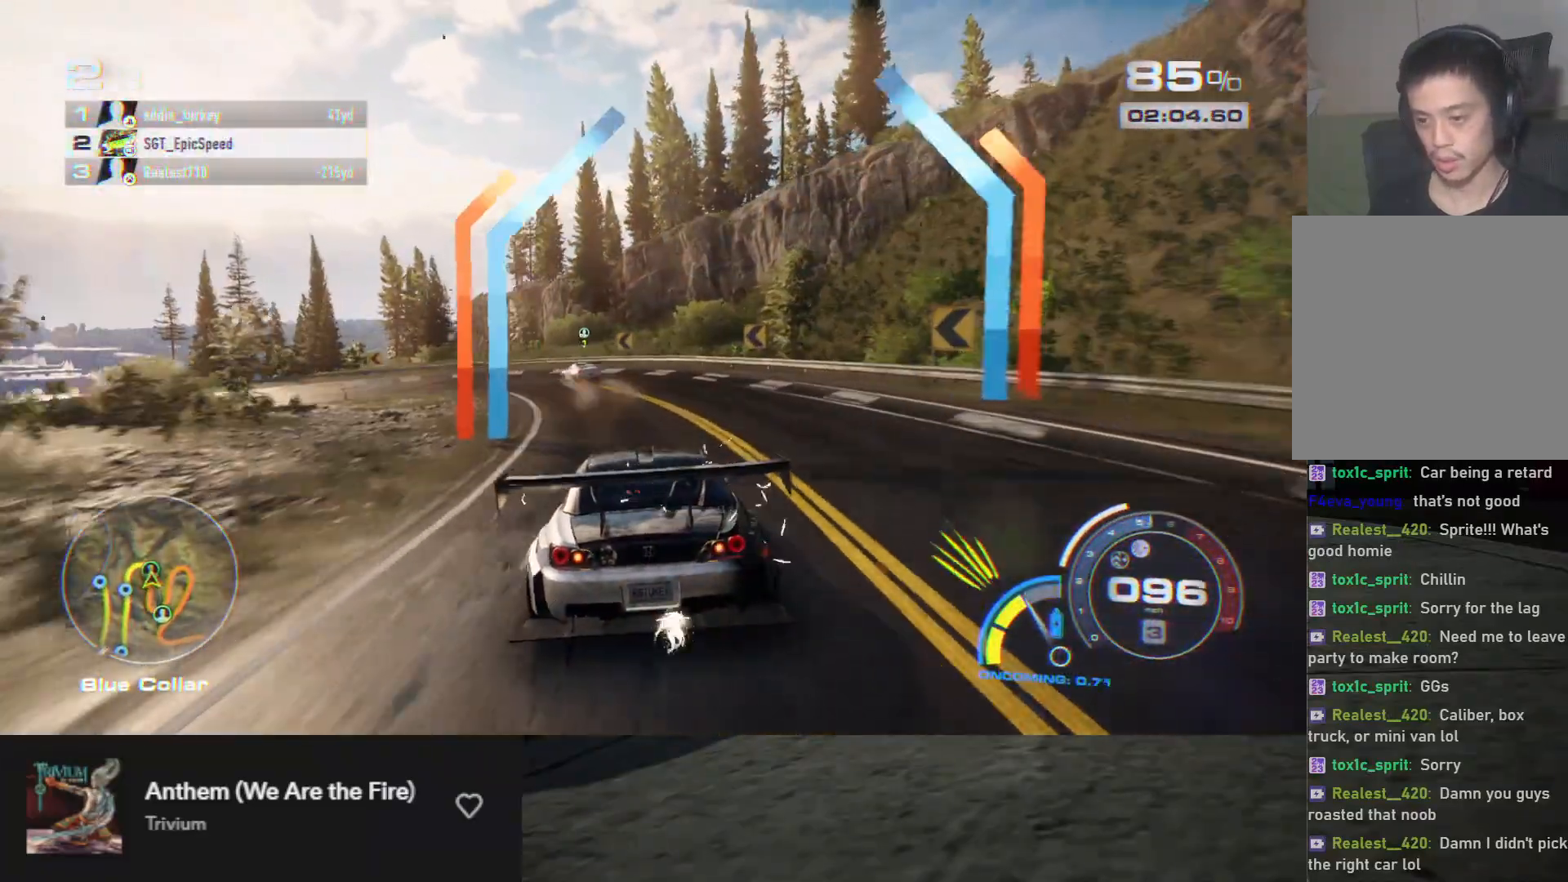
{"buttons": ["R2"], "left_stick": "down", "right_stick": "center", "events": [[67, "left_stick", "down-left"], [267, "left_stick", "down"]]}
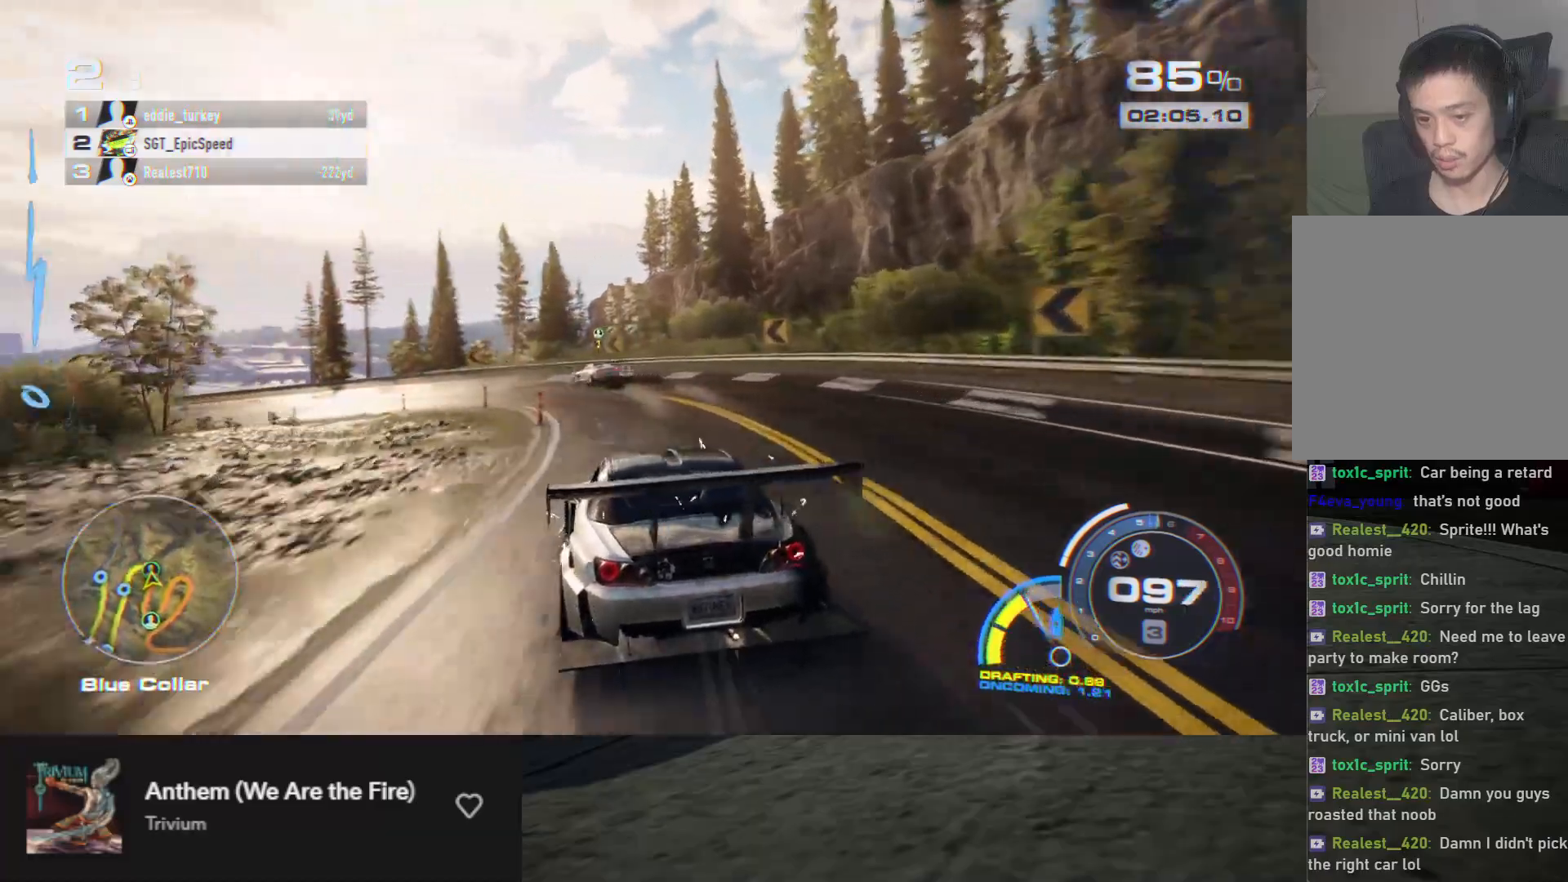
{"buttons": [], "left_stick": "down-left", "right_stick": "center", "events": [[133, "left_stick", "down-left"], [267, "R2", "up"], [317, "L2", "down"], [433, "L2", "up"]]}
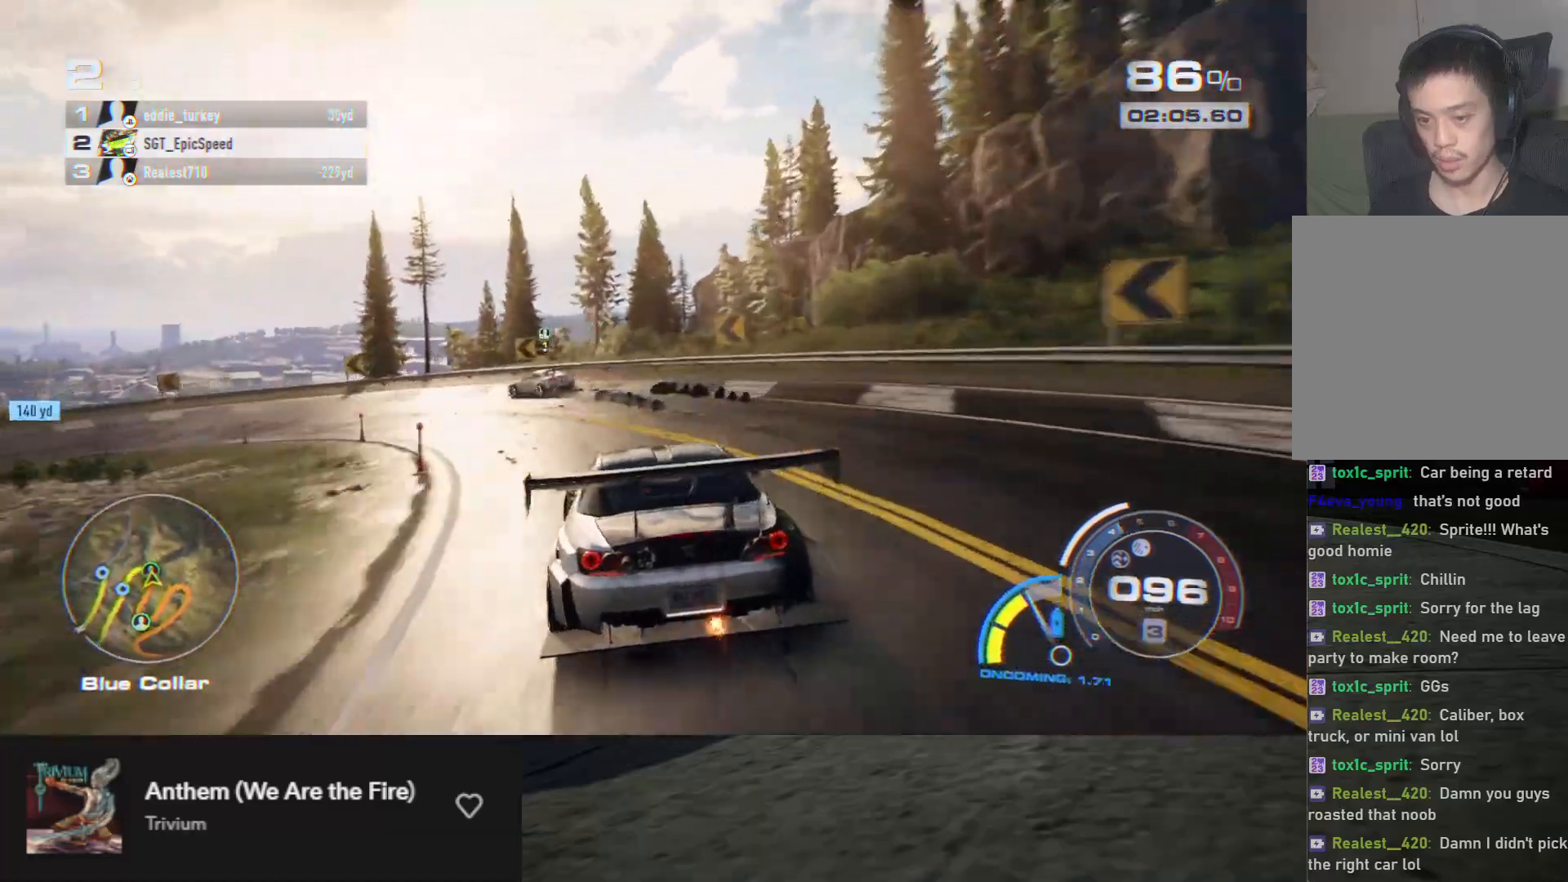
{"buttons": ["R2"], "left_stick": "down-left", "right_stick": "center", "events": [[400, "R2", "down"]]}
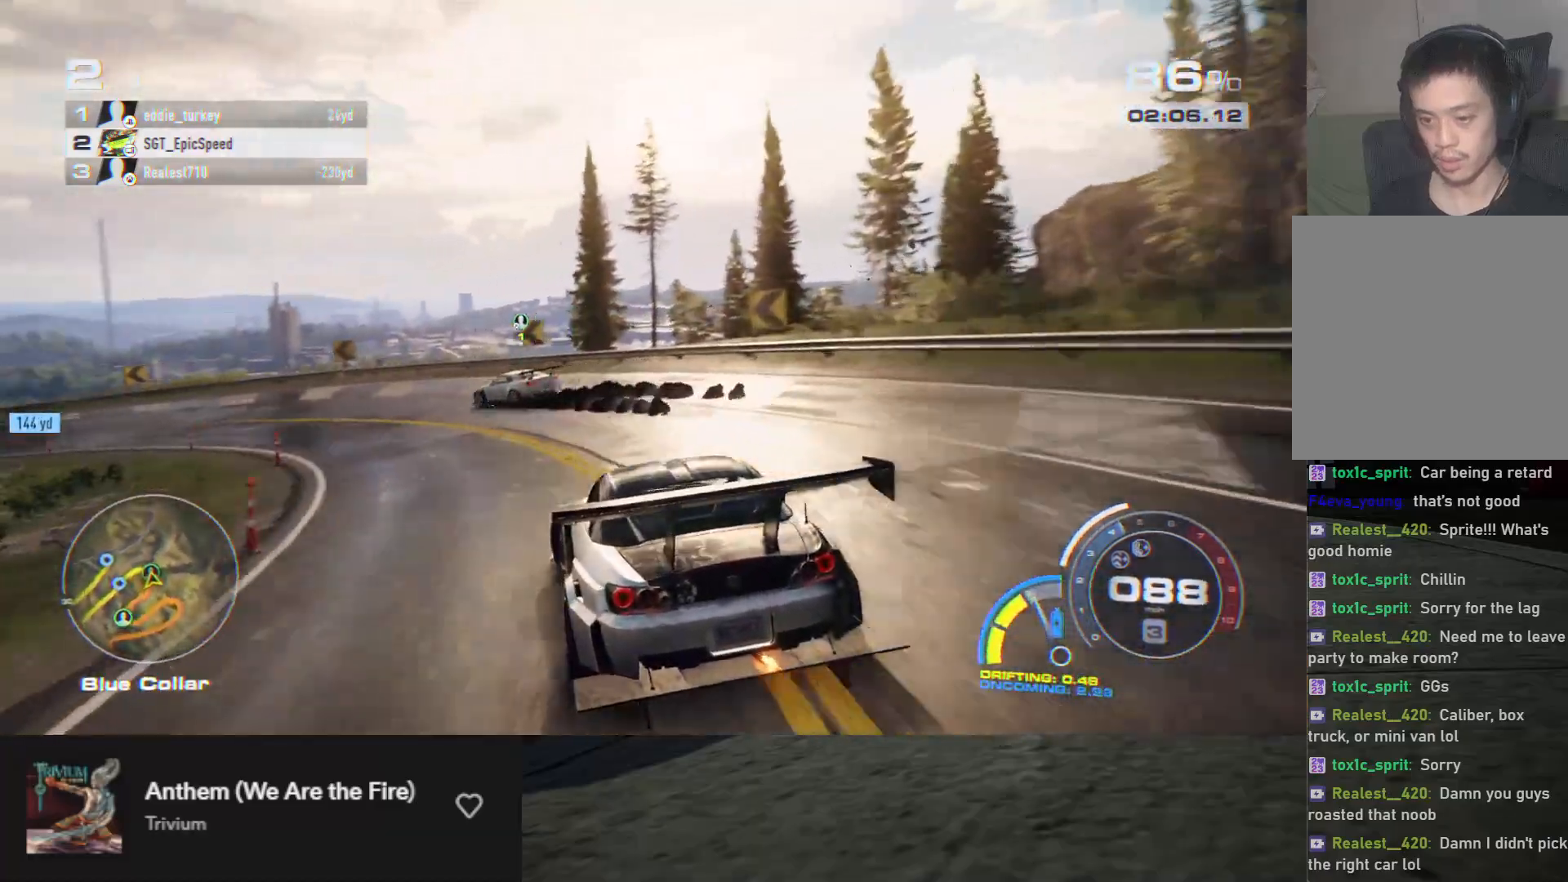
{"buttons": ["R2"], "left_stick": "down-left", "right_stick": "center", "events": []}
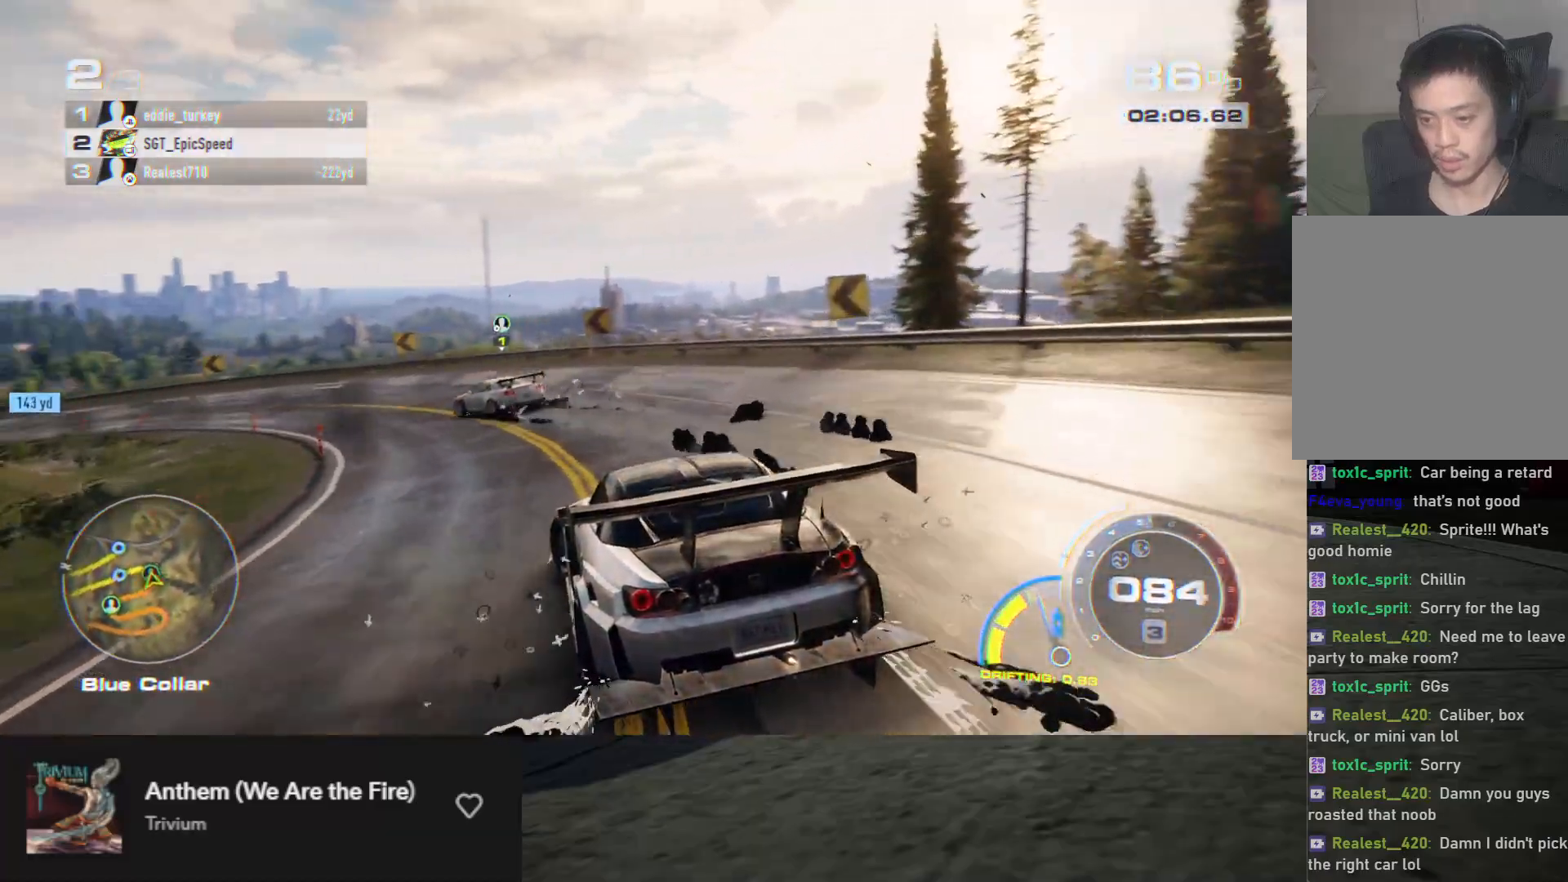
{"buttons": ["R2"], "left_stick": "down", "right_stick": "center", "events": [[167, "left_stick", "down"], [317, "left_stick", "down-left"], [433, "left_stick", "down"]]}
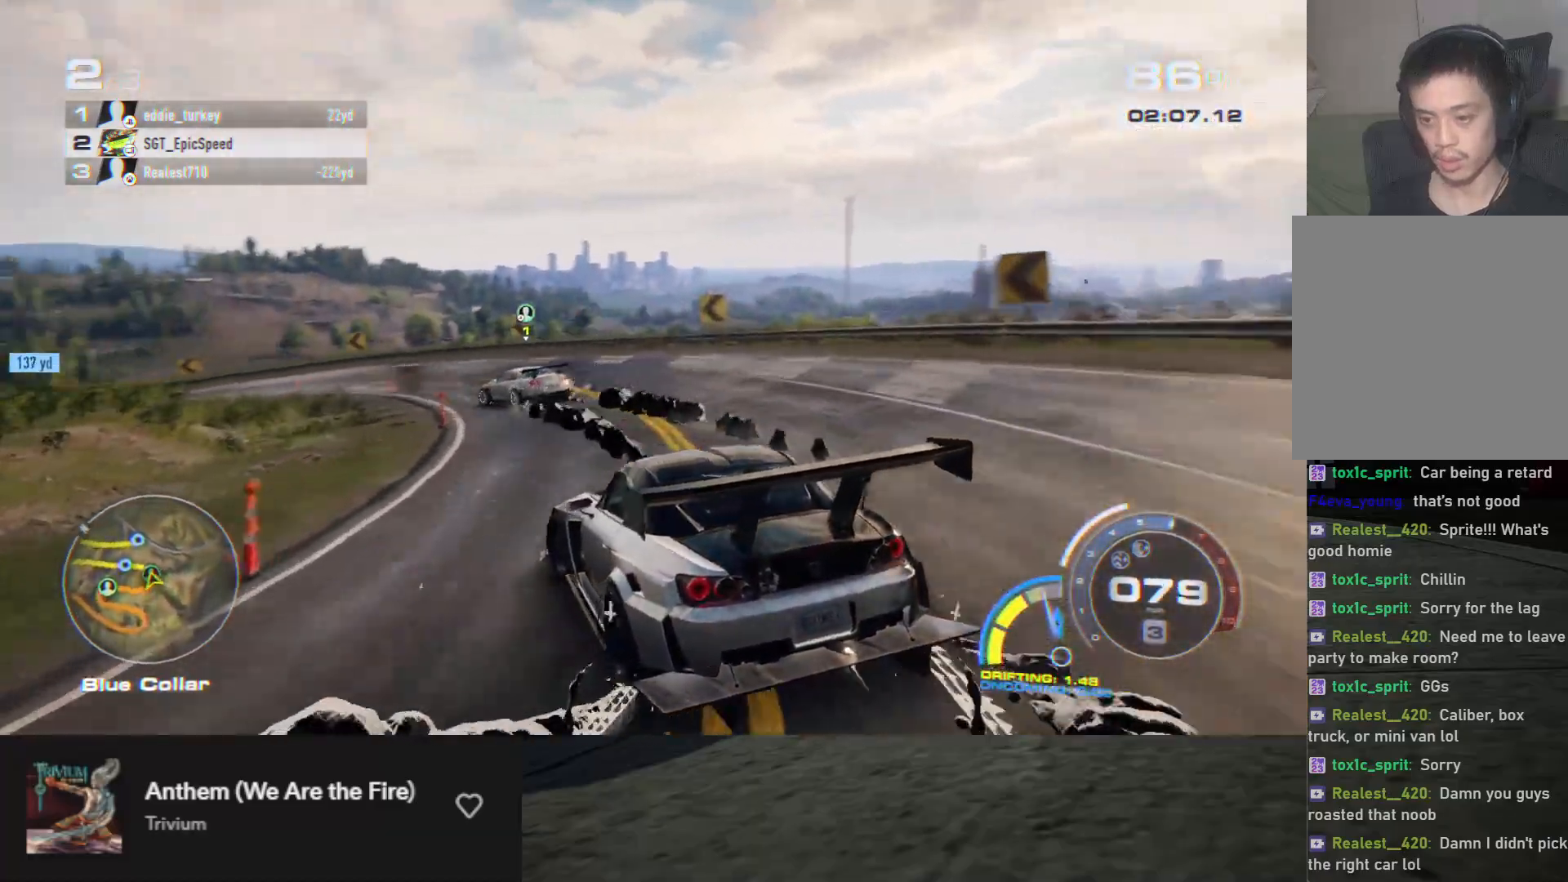
{"buttons": ["R2"], "left_stick": "center", "right_stick": "center", "events": [[117, "left_stick", "right"], [300, "A", "down"], [400, "A", "up"], [433, "left_stick", "center"]]}
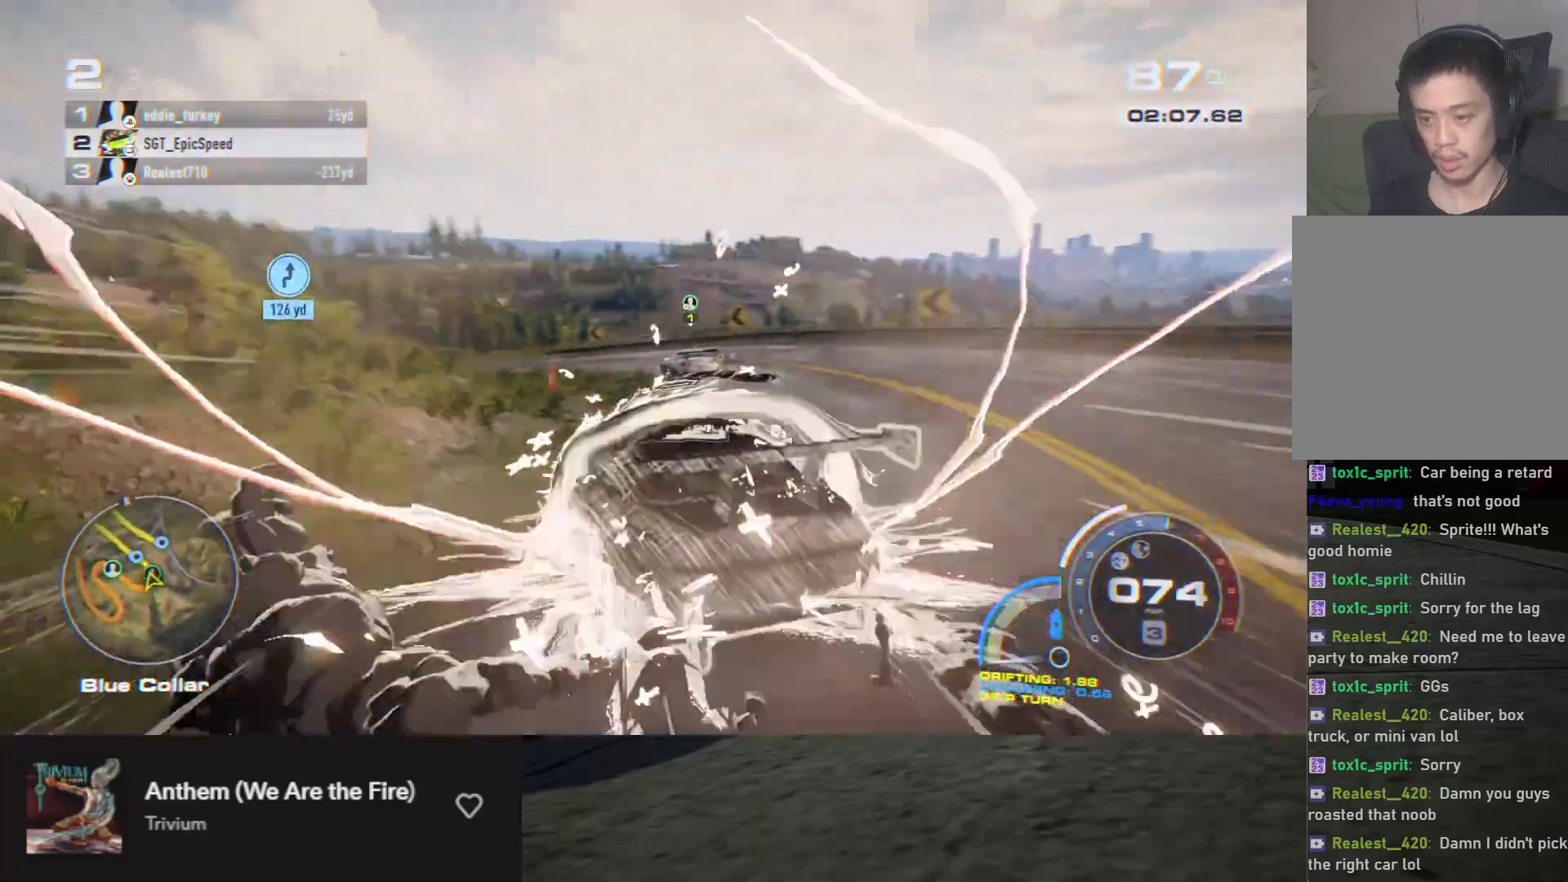
{"buttons": ["R2"], "left_stick": "left", "right_stick": "center", "events": [[400, "left_stick", "left"]]}
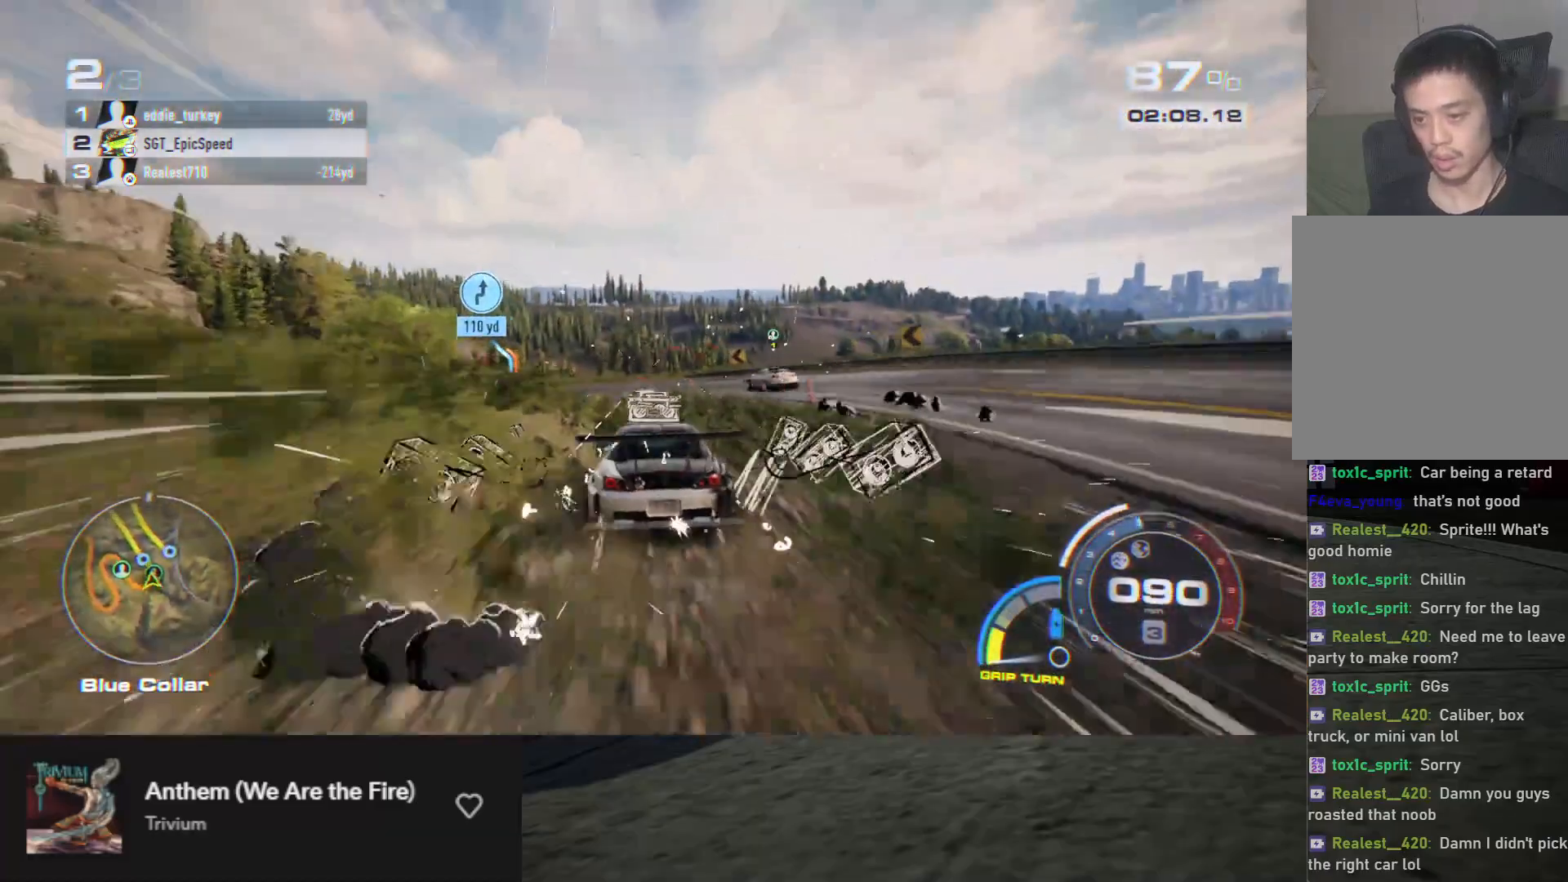
{"buttons": ["R2"], "left_stick": "center", "right_stick": "center", "events": [[83, "left_stick", "center"], [167, "left_stick", "left"], [283, "left_stick", "center"]]}
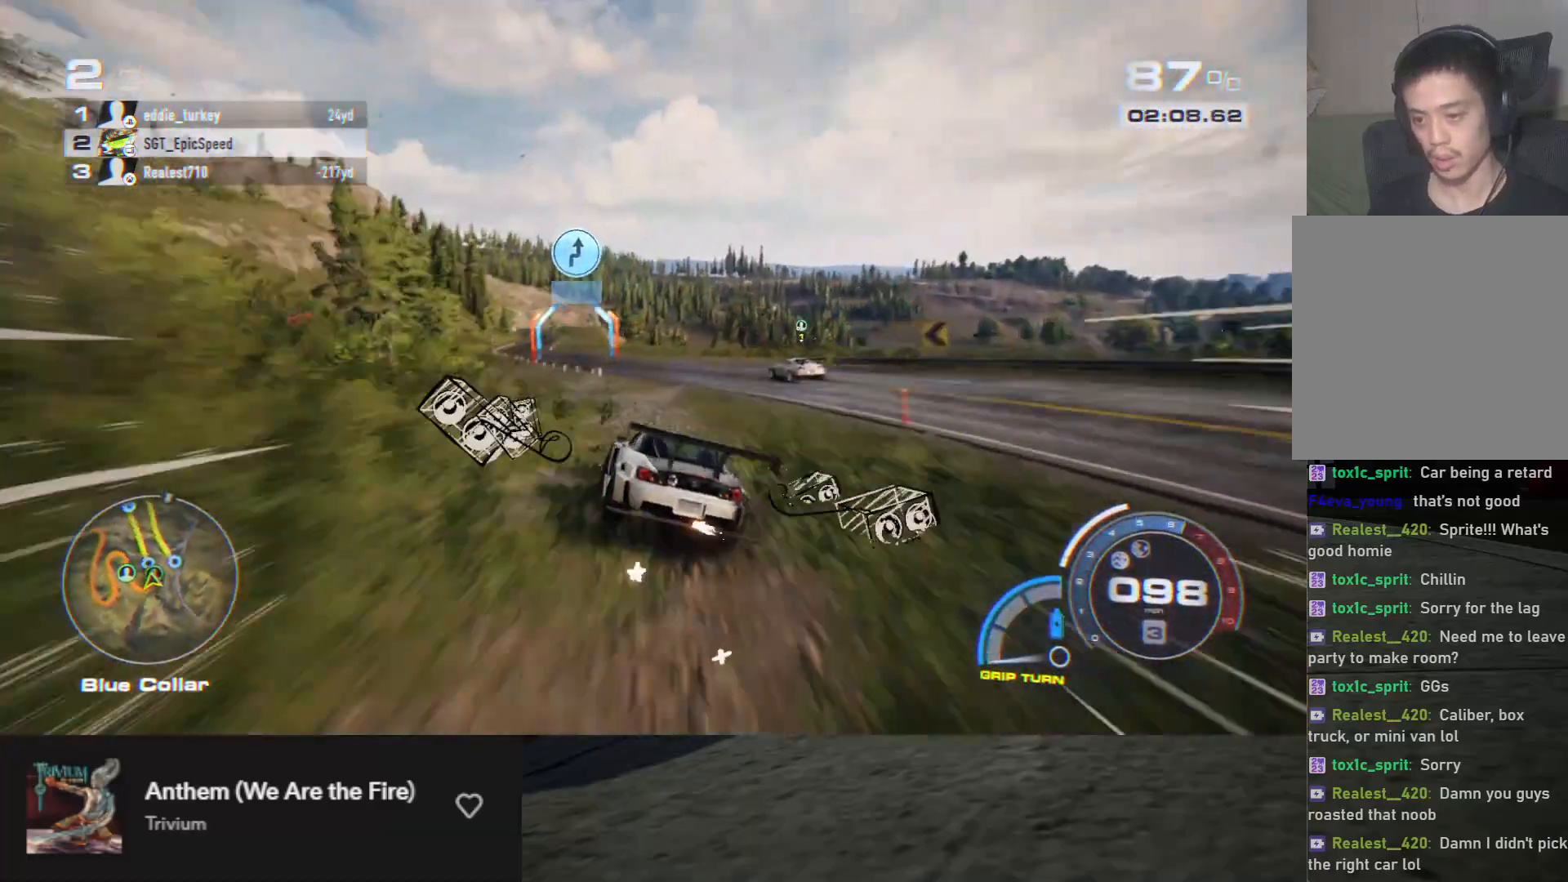
{"buttons": ["R2"], "left_stick": "center", "right_stick": "center", "events": []}
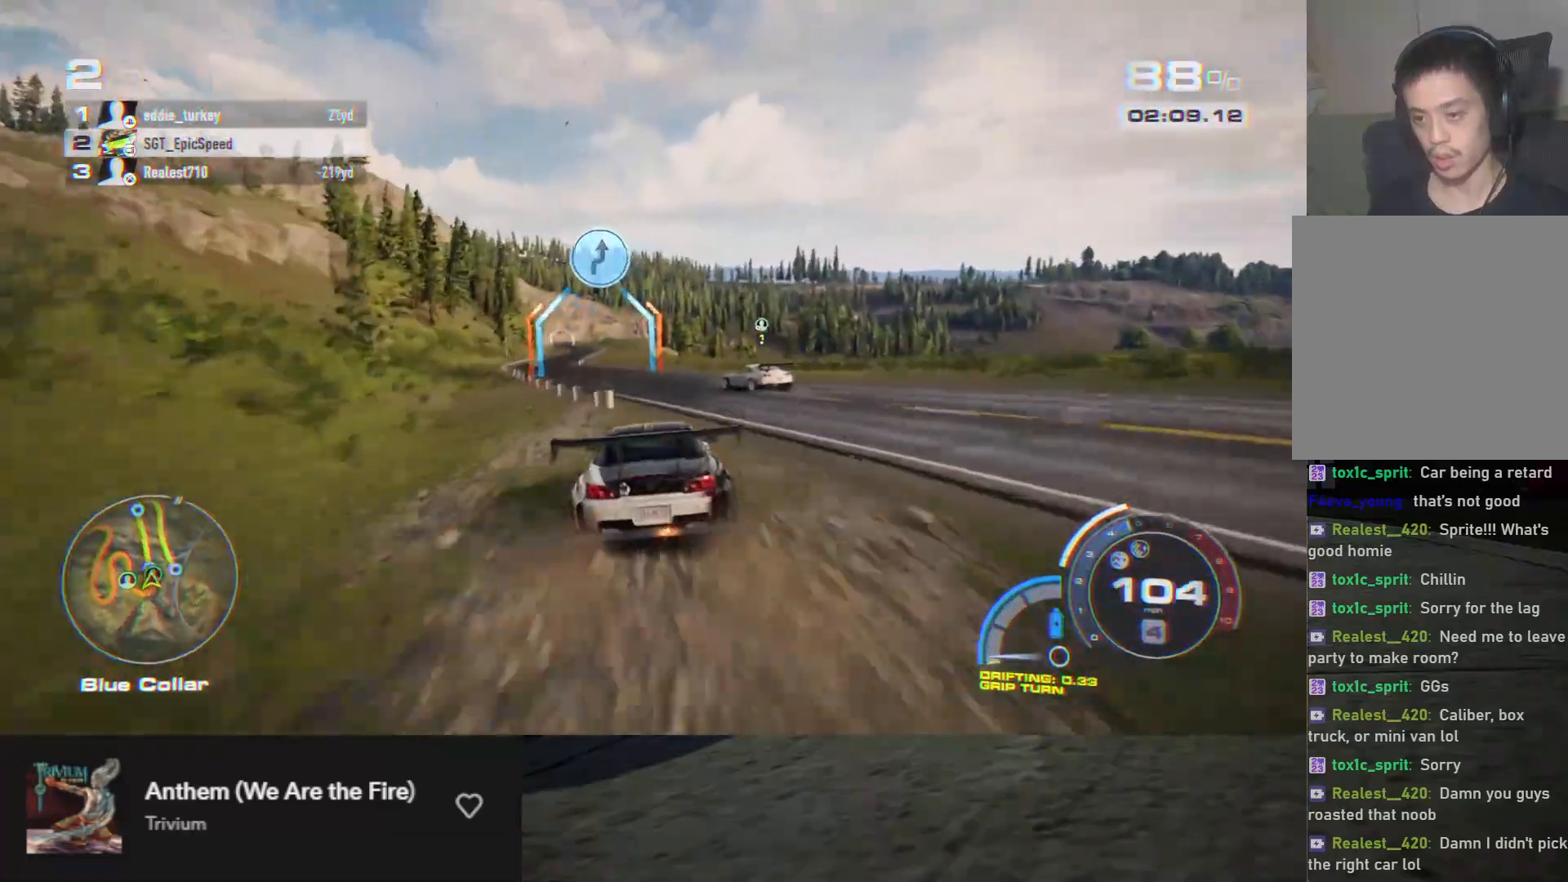
{"buttons": ["R2"], "left_stick": "left", "right_stick": "center", "events": [[83, "left_stick", "left"], [233, "left_stick", "center"], [383, "left_stick", "left"]]}